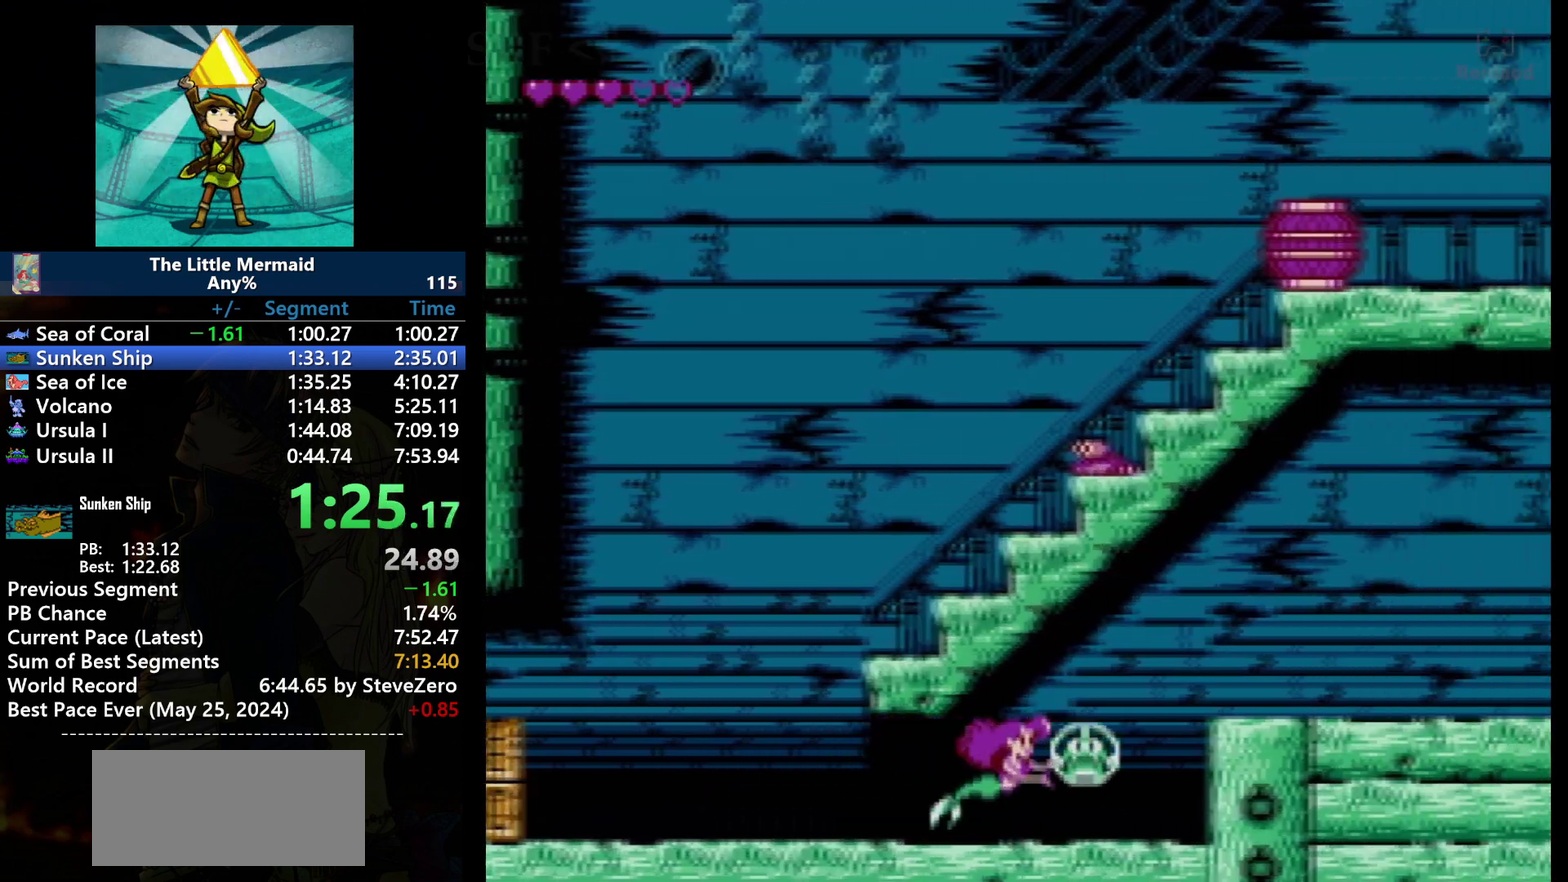
Gameplay with a controller (Nintendo layout); each line is a JSON object with the inputs held at the frame after it. "events" lists button and stick changes between this image and that frame as [ms after this image, input, new state], when the widget could be followed in between. Not read: DPAD_LEFT DPAD_UP L3 R3.
{"buttons": ["B", "DPAD_RIGHT"], "events": []}
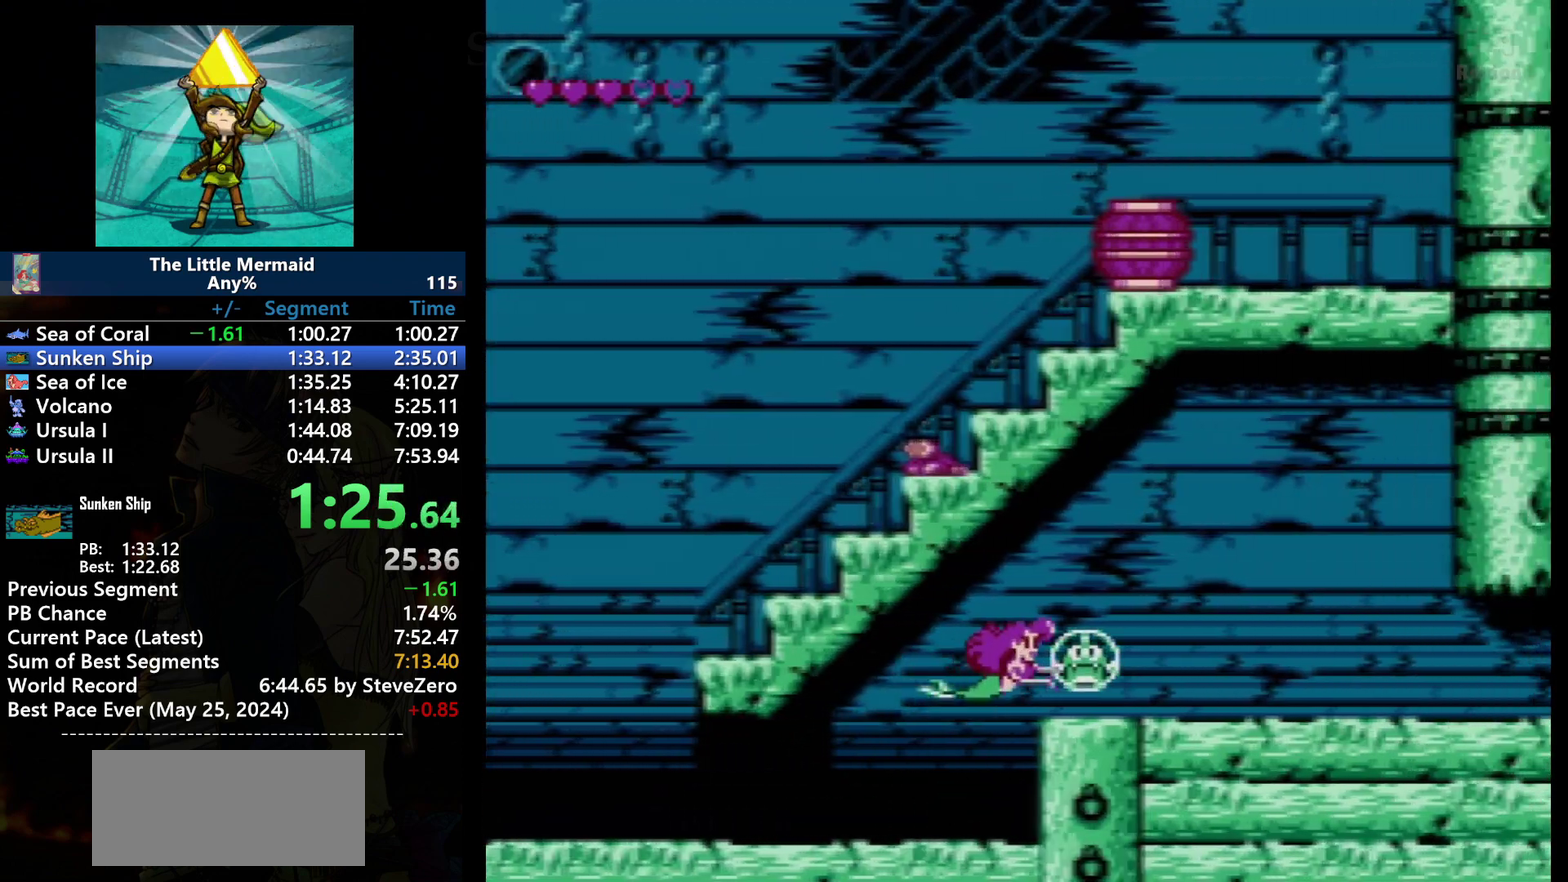
{"buttons": ["B", "DPAD_RIGHT"], "events": []}
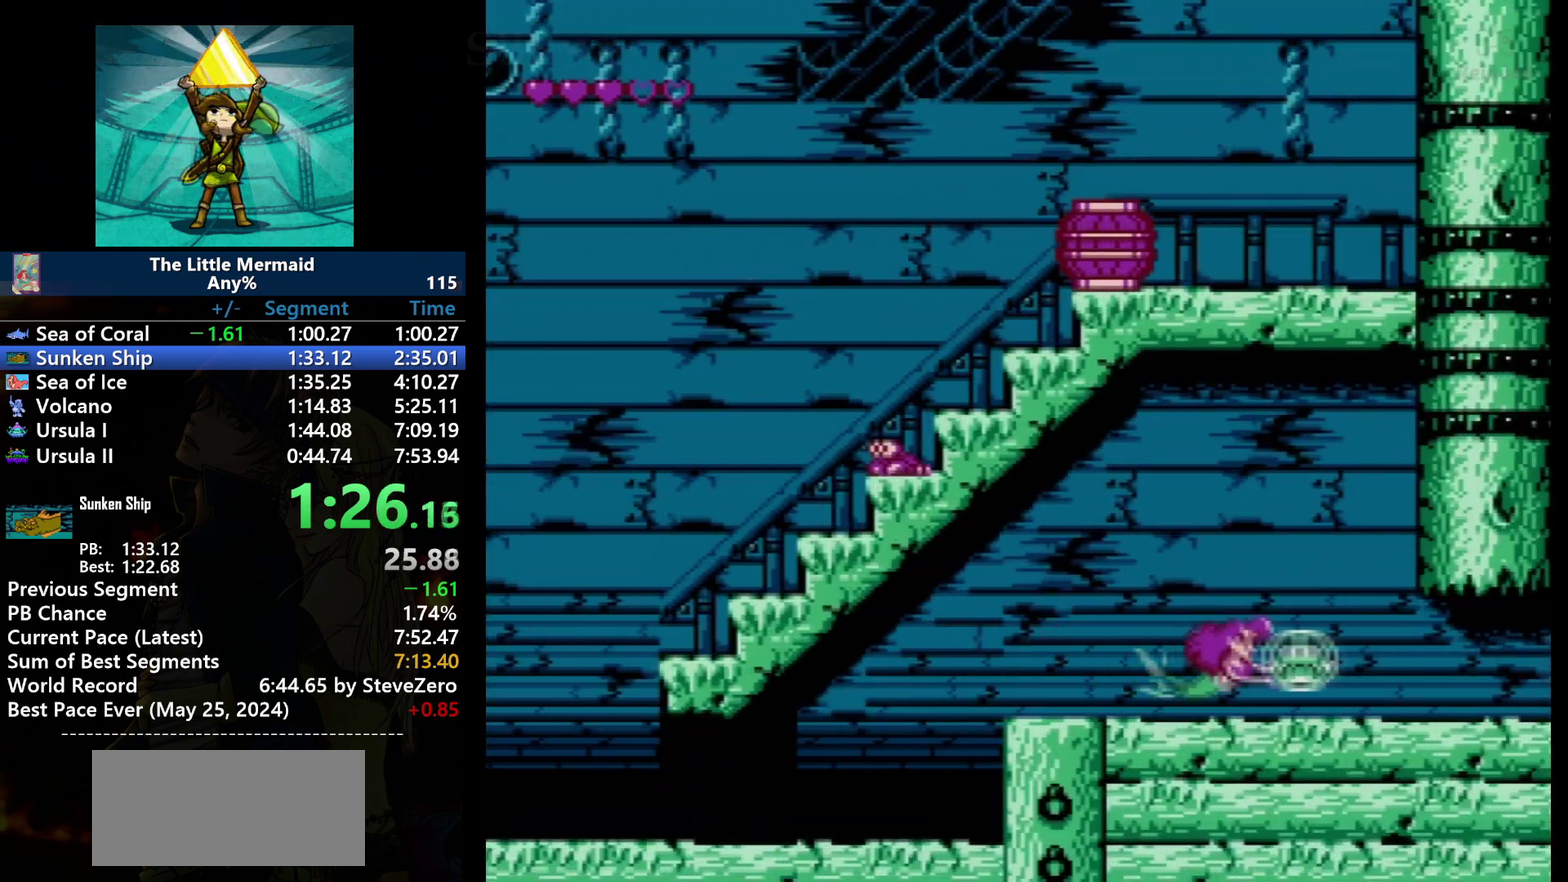
{"buttons": ["B", "DPAD_RIGHT"], "events": []}
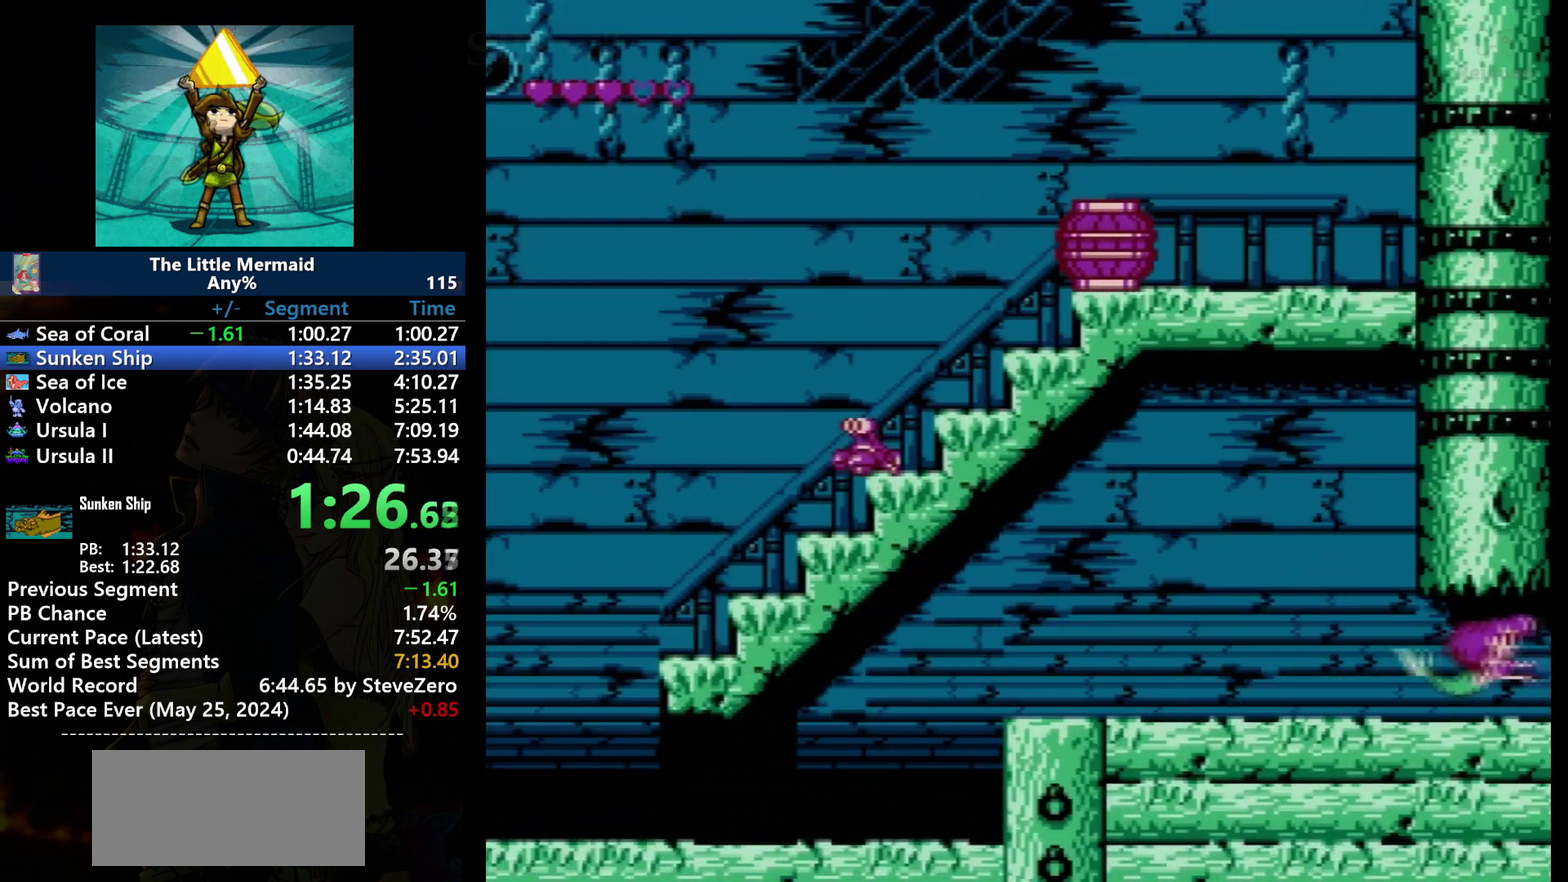
{"buttons": [], "events": [[367, "B", "up"], [434, "DPAD_RIGHT", "up"]]}
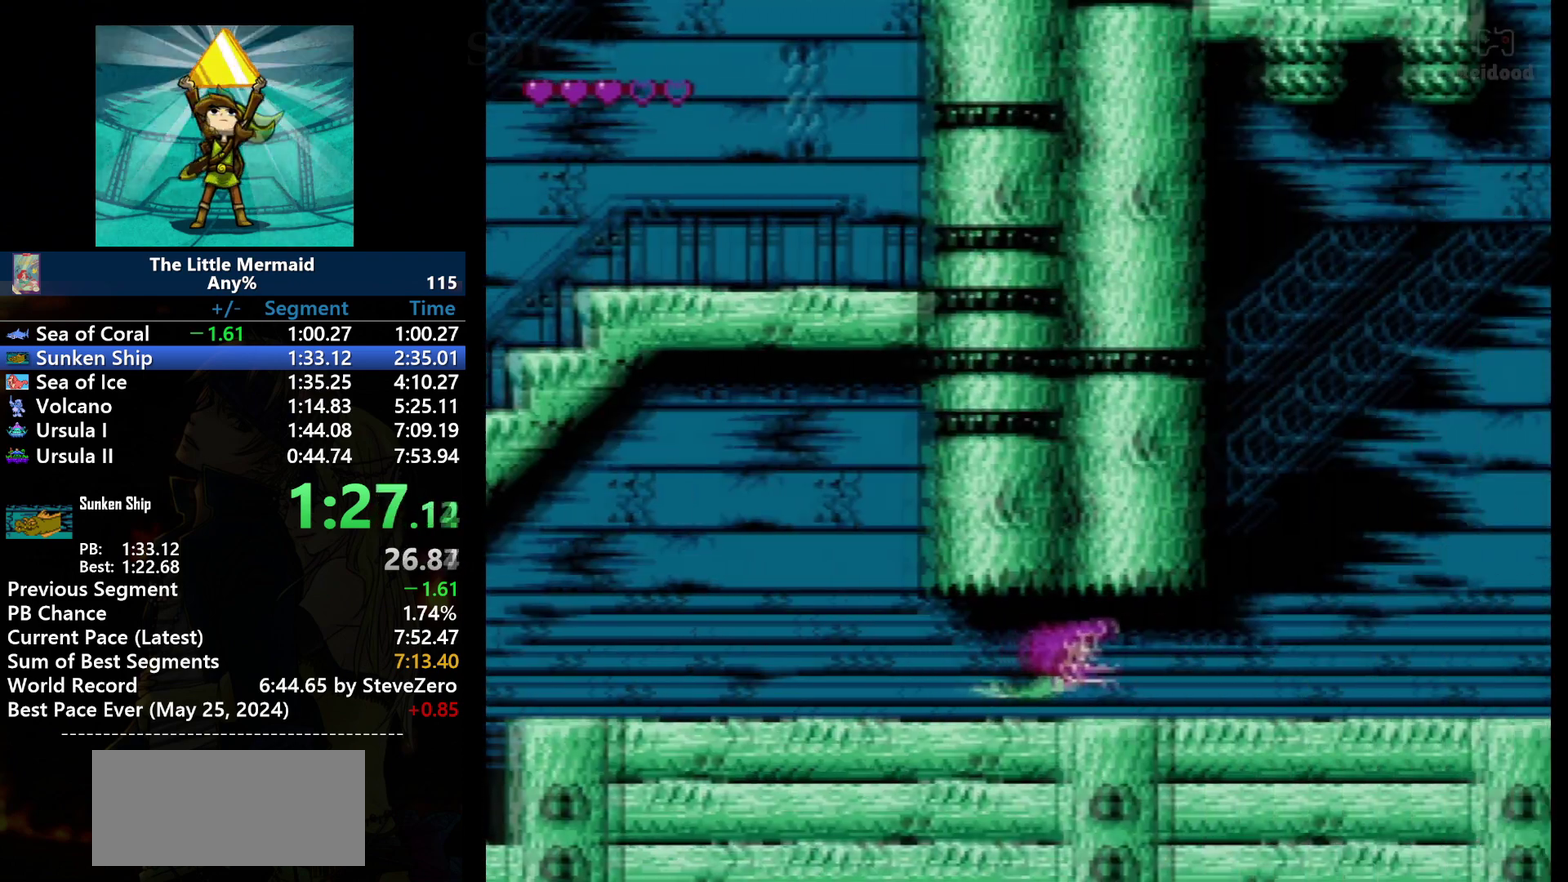
{"buttons": ["B", "DPAD_RIGHT"], "events": [[200, "B", "down"], [200, "DPAD_RIGHT", "down"]]}
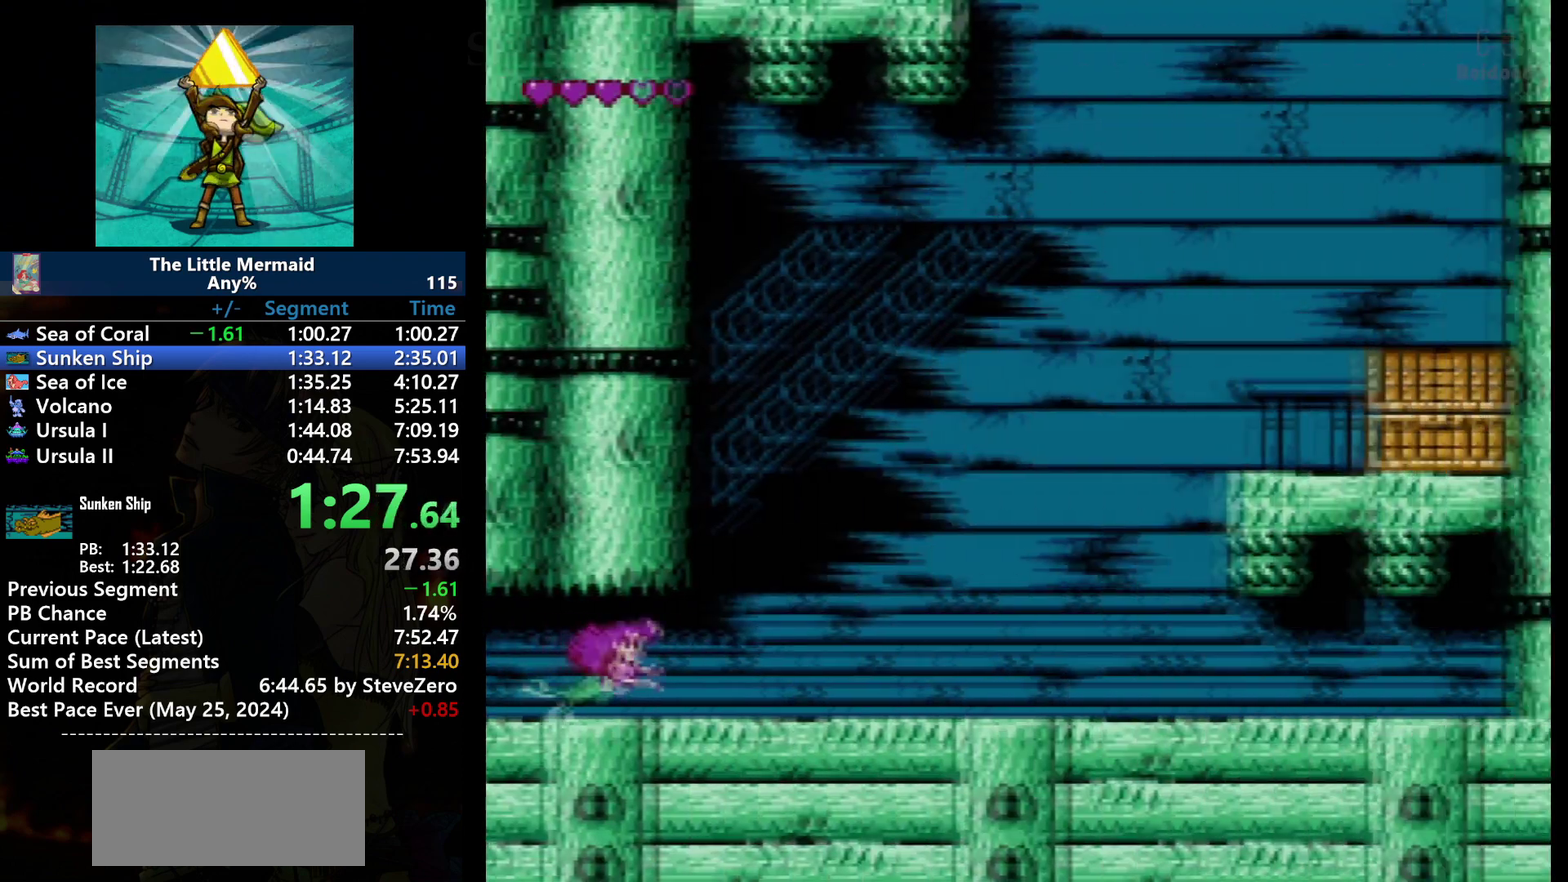
{"buttons": ["B", "DPAD_RIGHT"], "events": []}
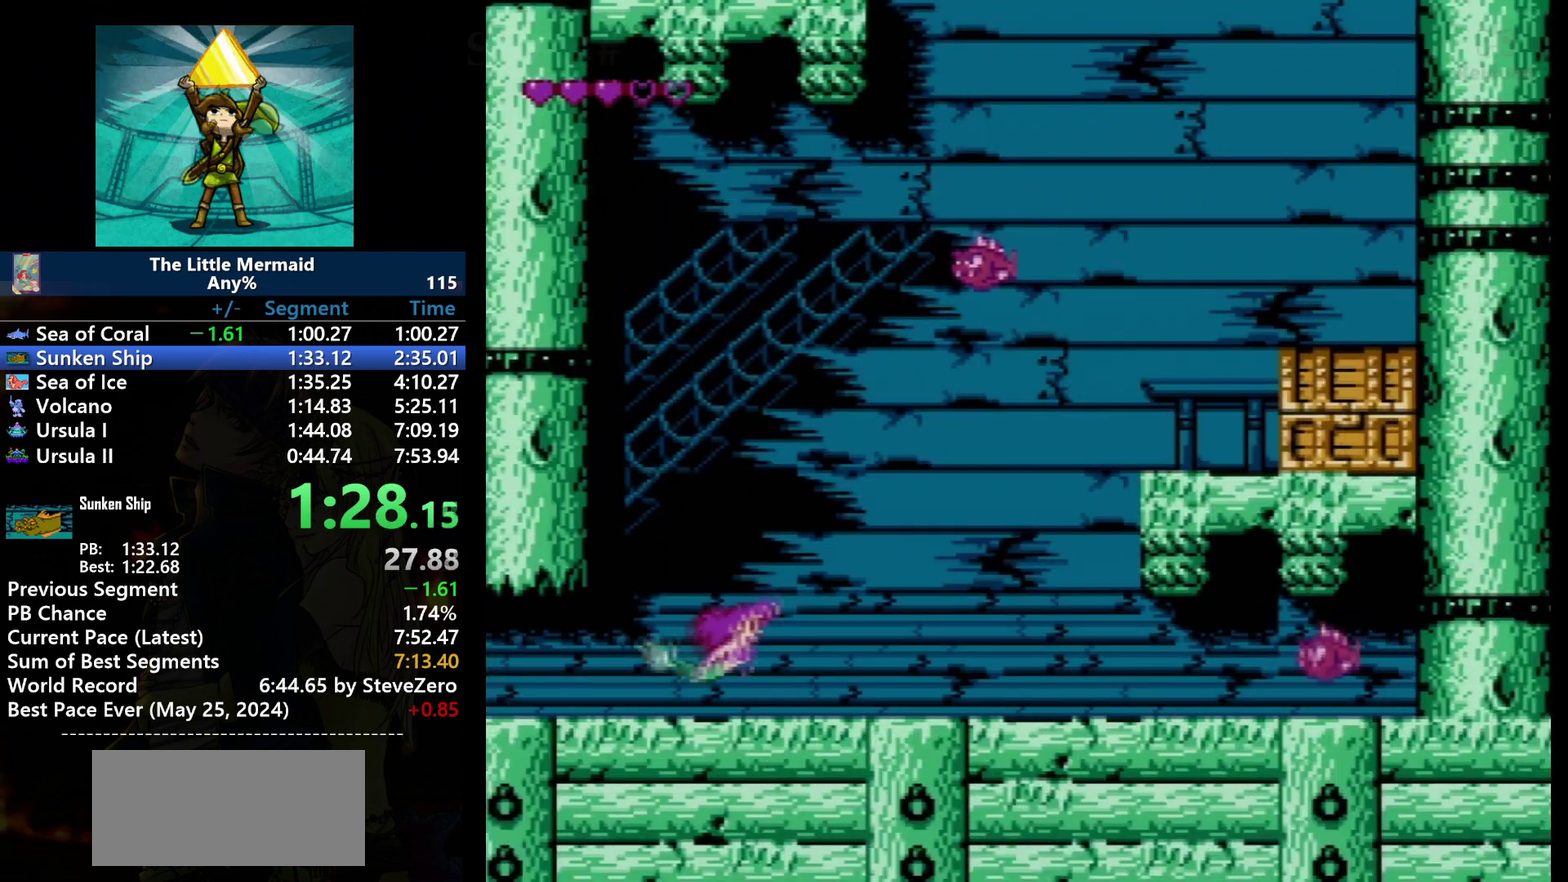
{"buttons": ["B", "DPAD_RIGHT"], "events": []}
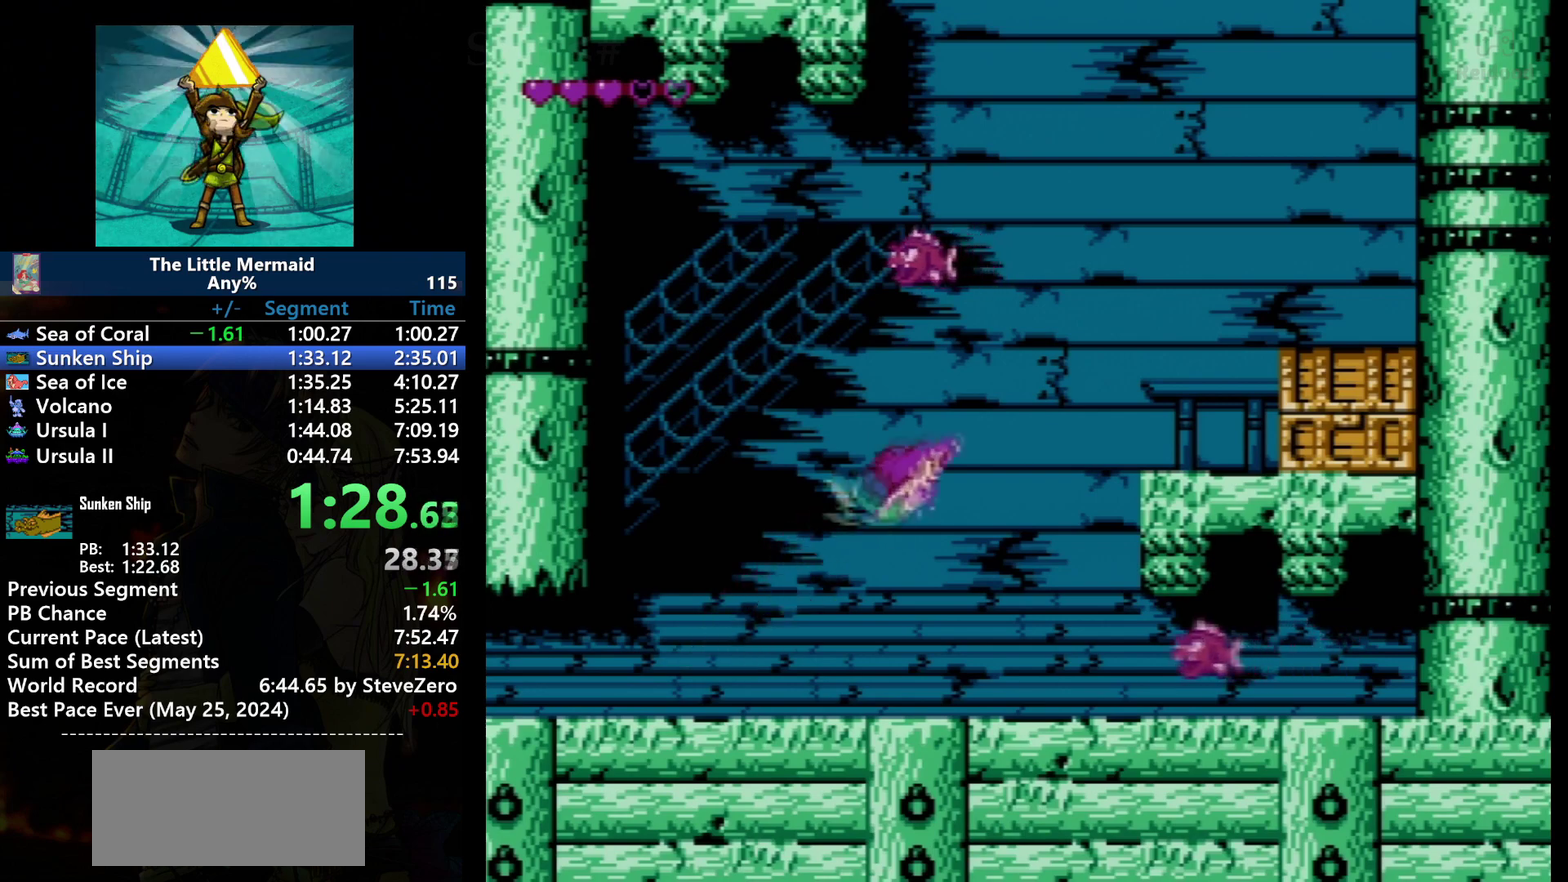
{"buttons": ["B", "DPAD_RIGHT"], "events": []}
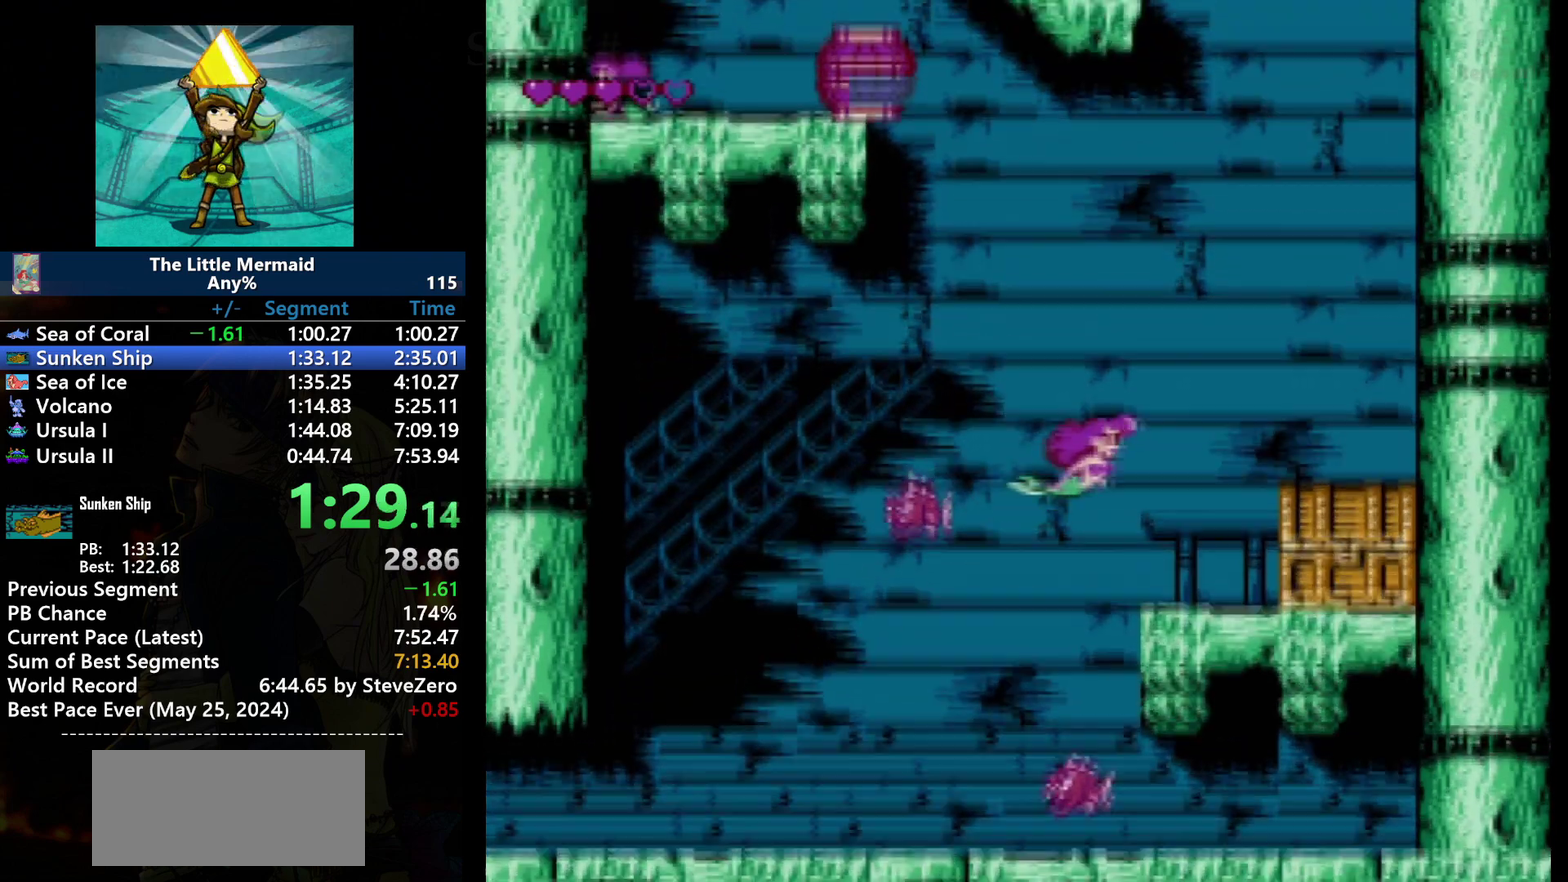
{"buttons": ["B"], "events": [[500, "DPAD_RIGHT", "up"]]}
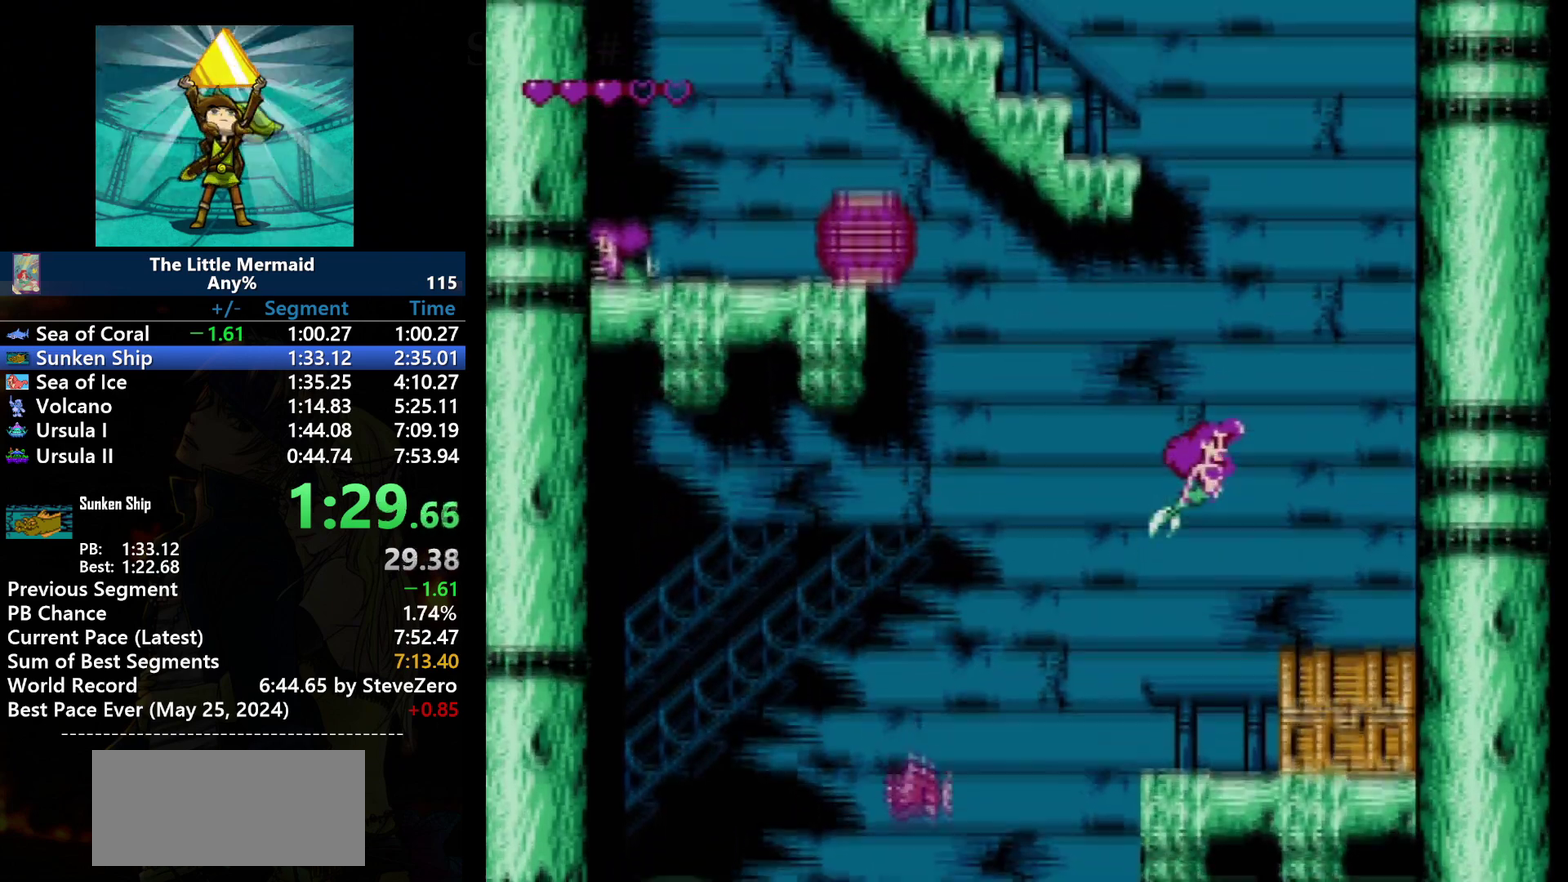
{"buttons": ["B"], "events": []}
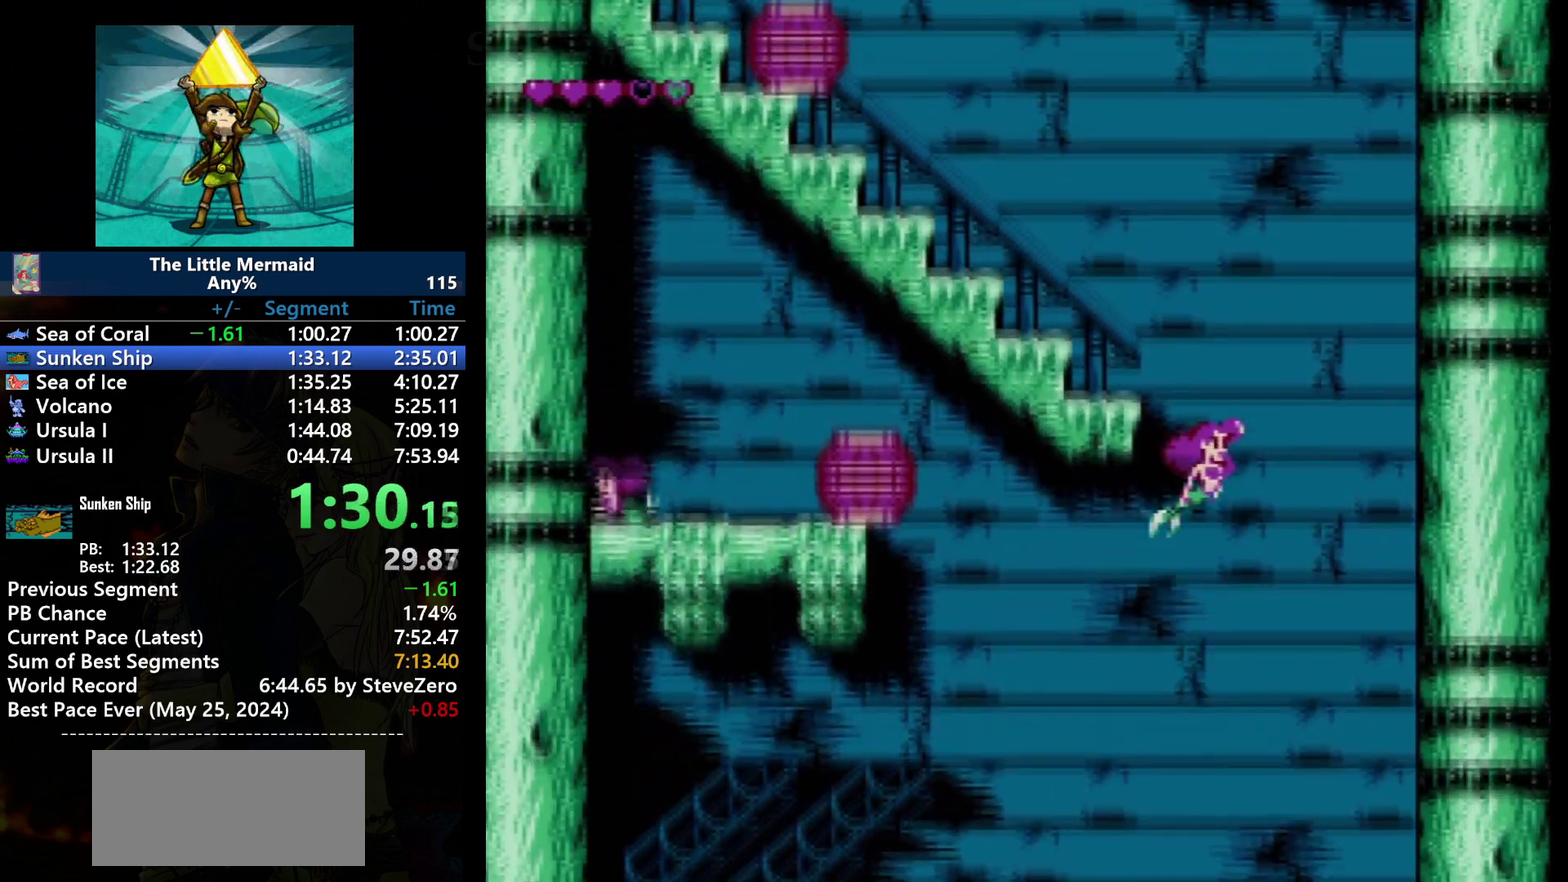
{"buttons": ["B"], "events": []}
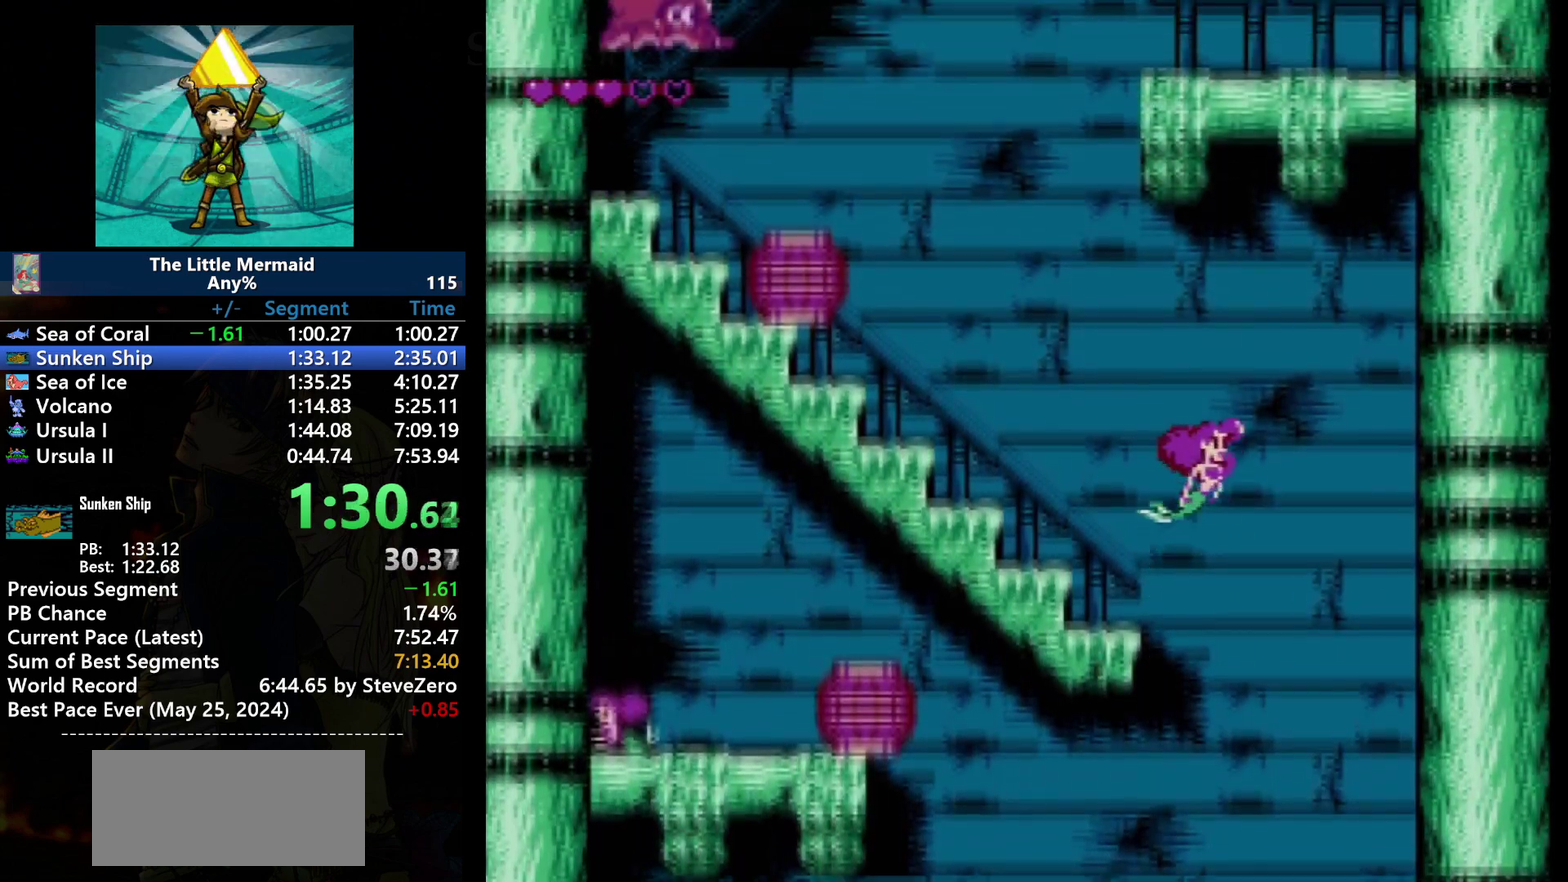
{"buttons": ["B"], "events": []}
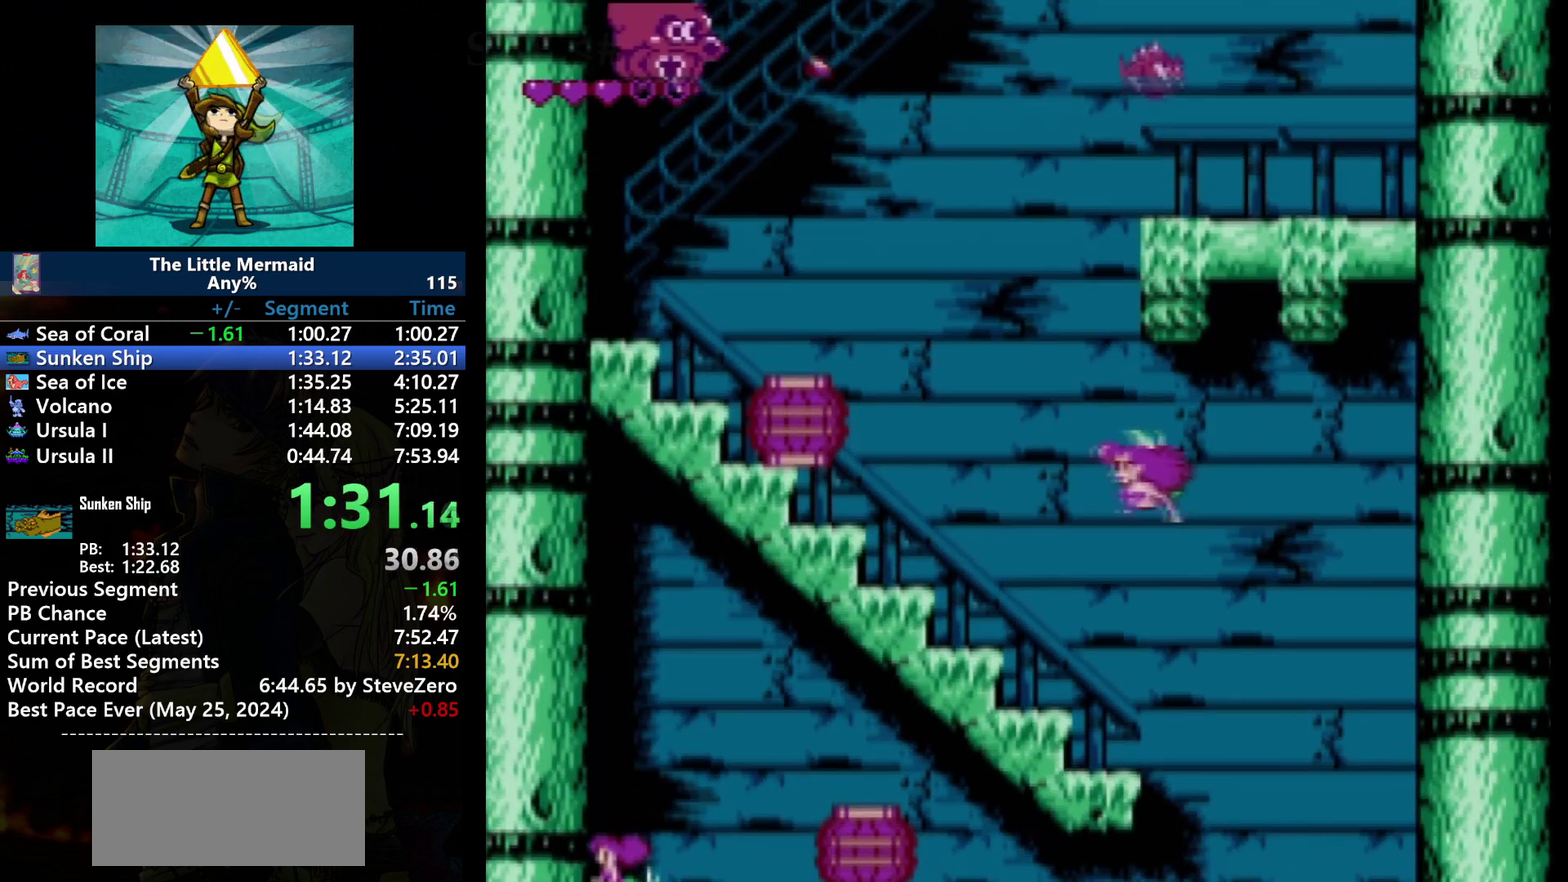
{"buttons": ["B"], "events": []}
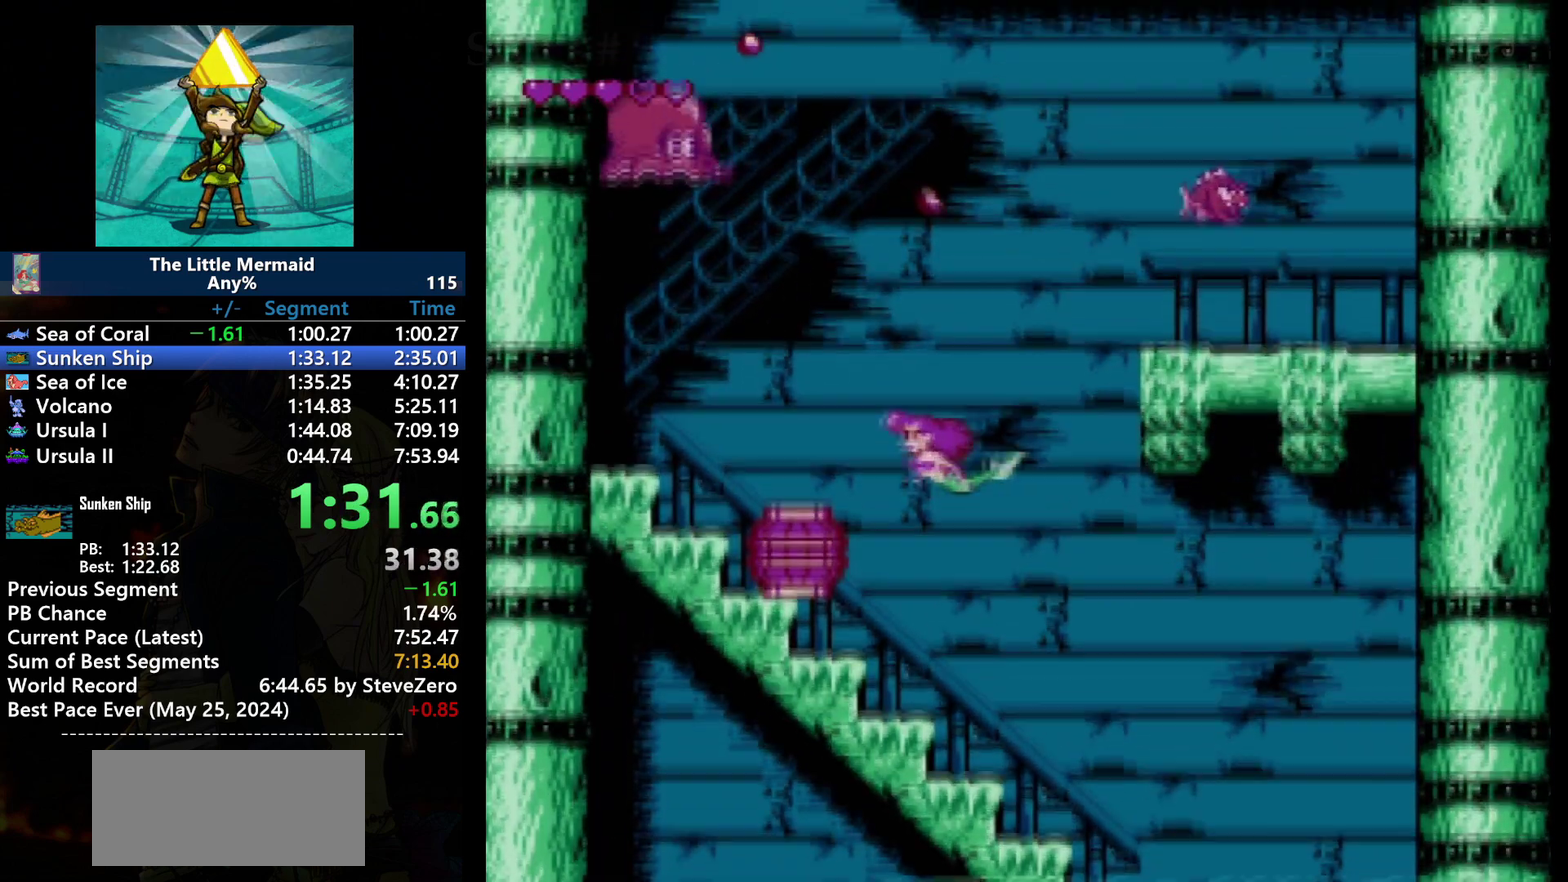
{"buttons": ["B"], "events": []}
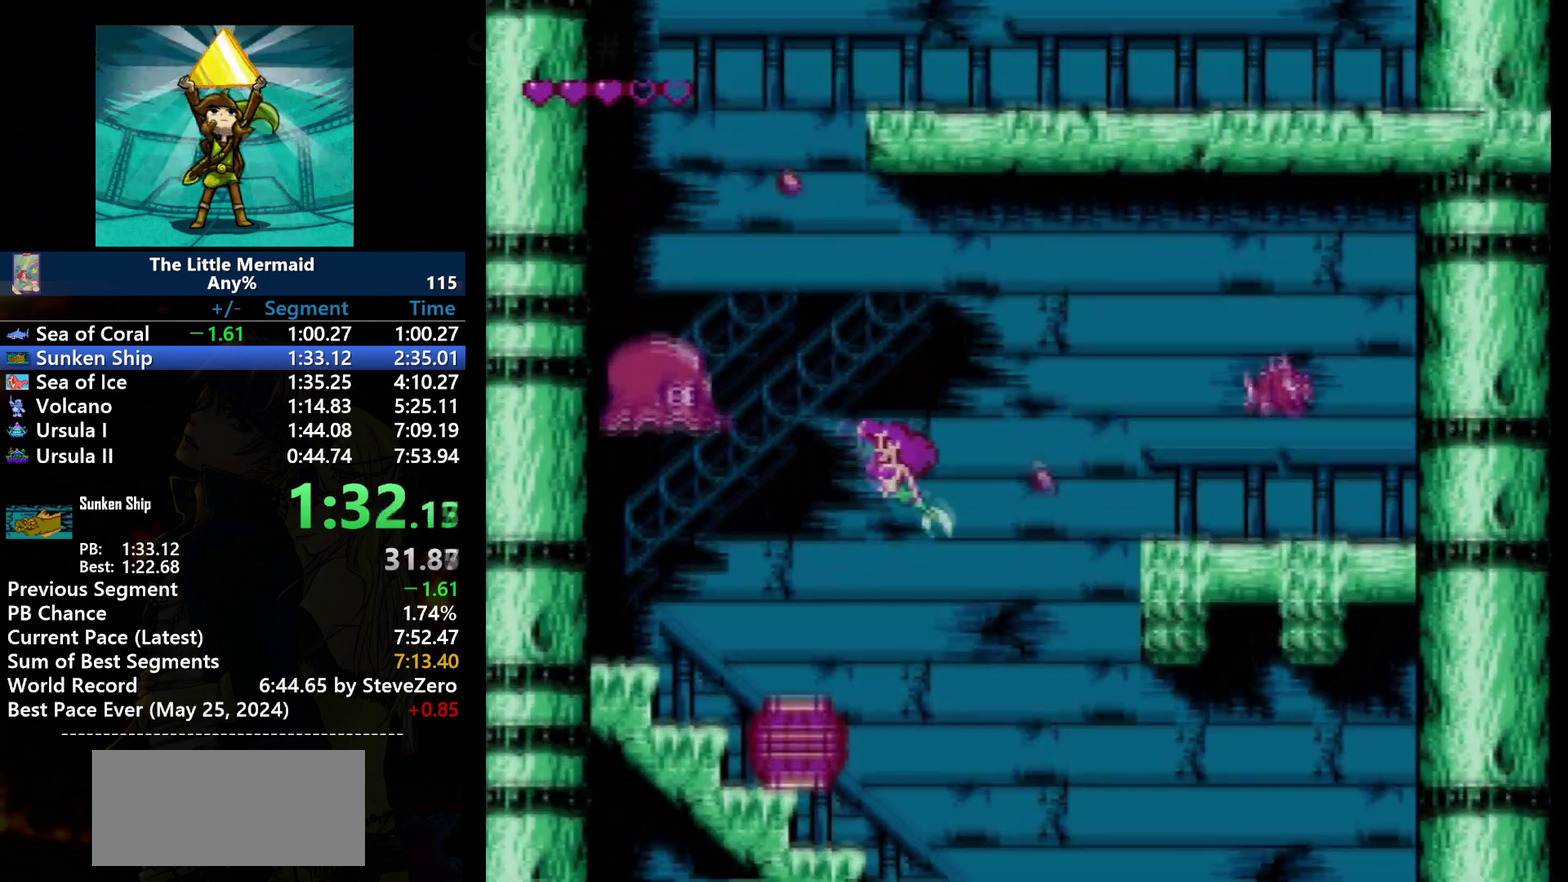
{"buttons": ["B"], "events": []}
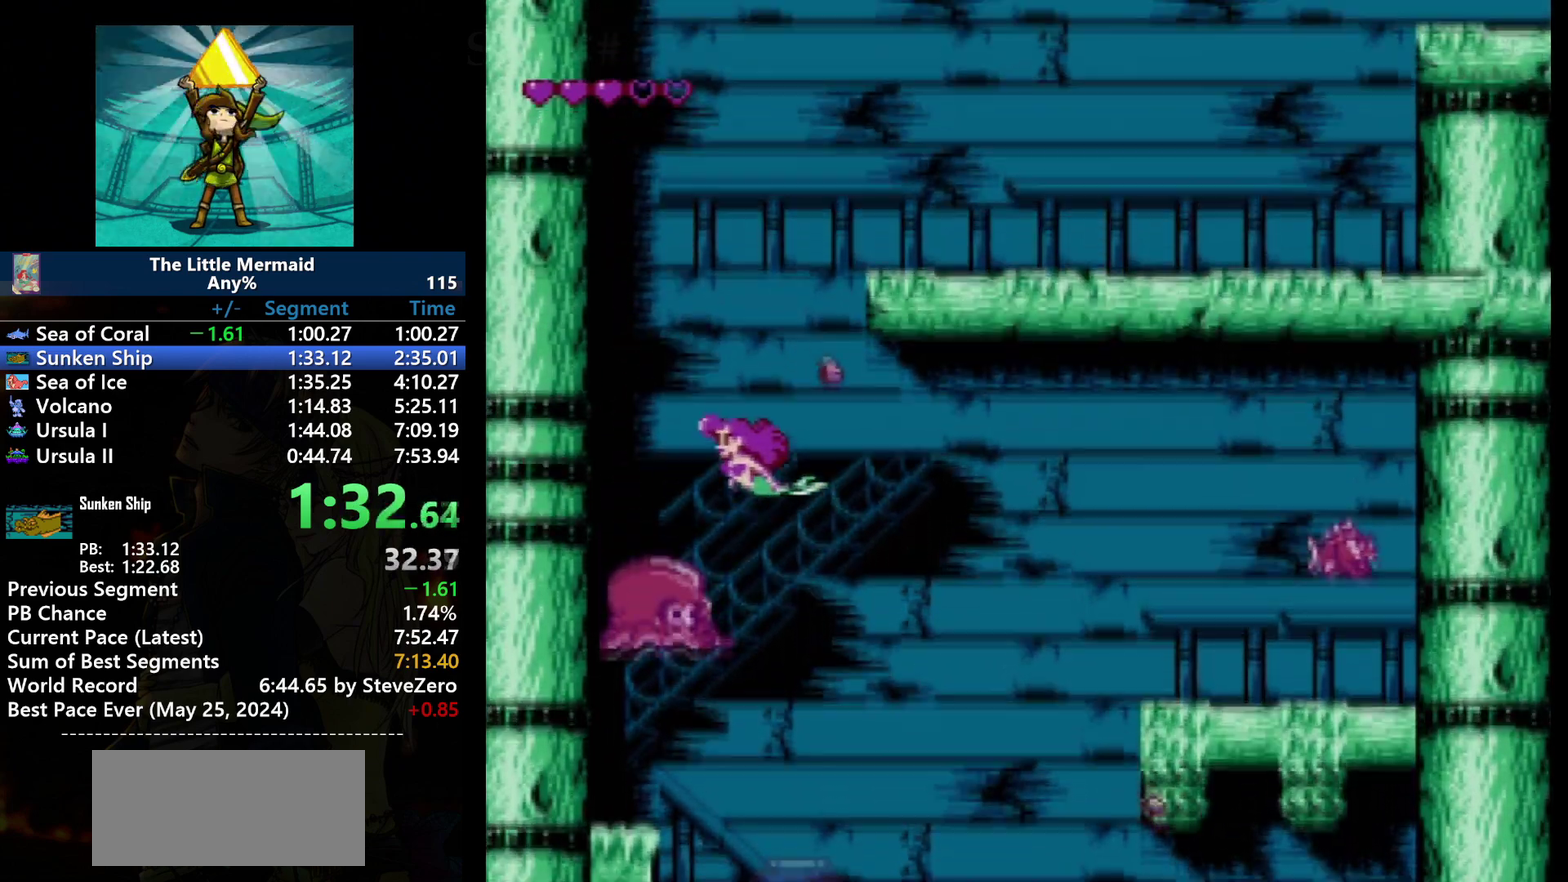
{"buttons": ["B"], "events": []}
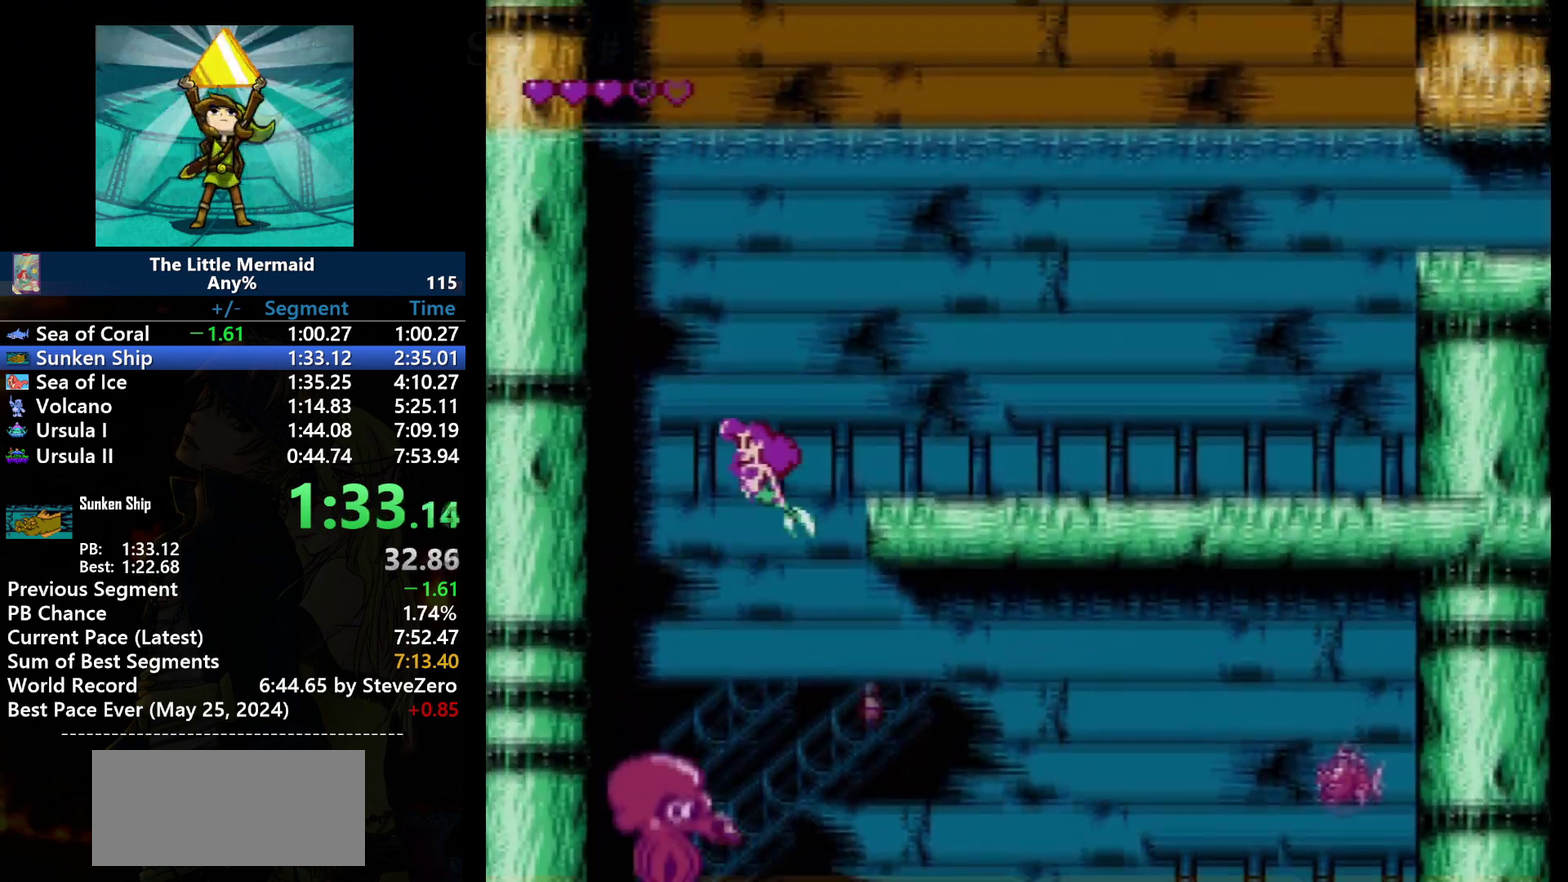
{"buttons": ["B"], "events": []}
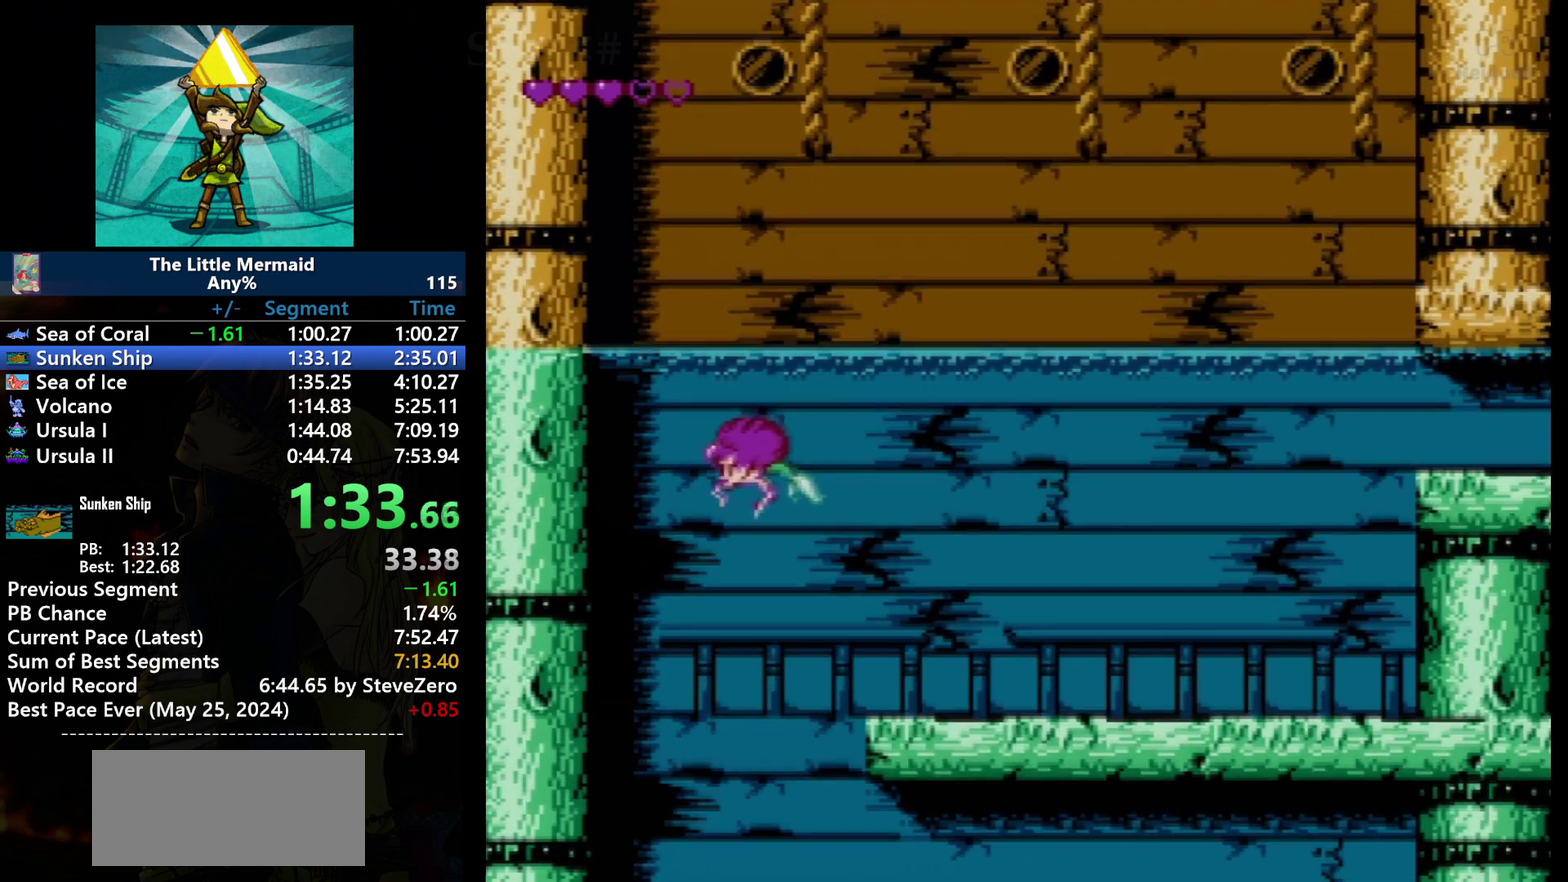
{"buttons": ["B", "DPAD_RIGHT"], "events": [[234, "DPAD_RIGHT", "down"]]}
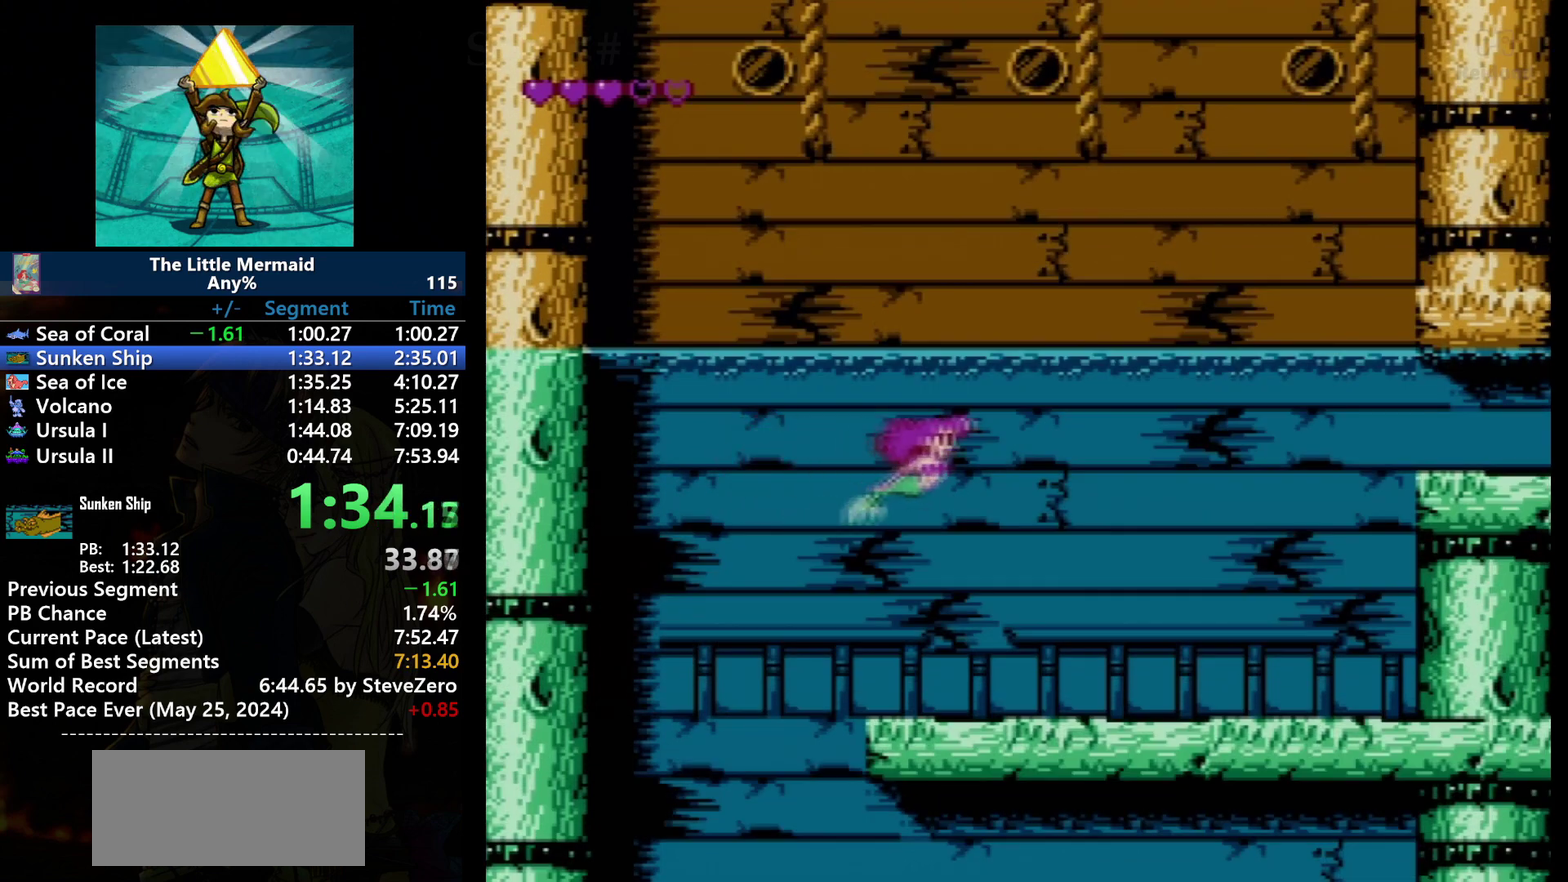
{"buttons": ["B", "DPAD_RIGHT"], "events": []}
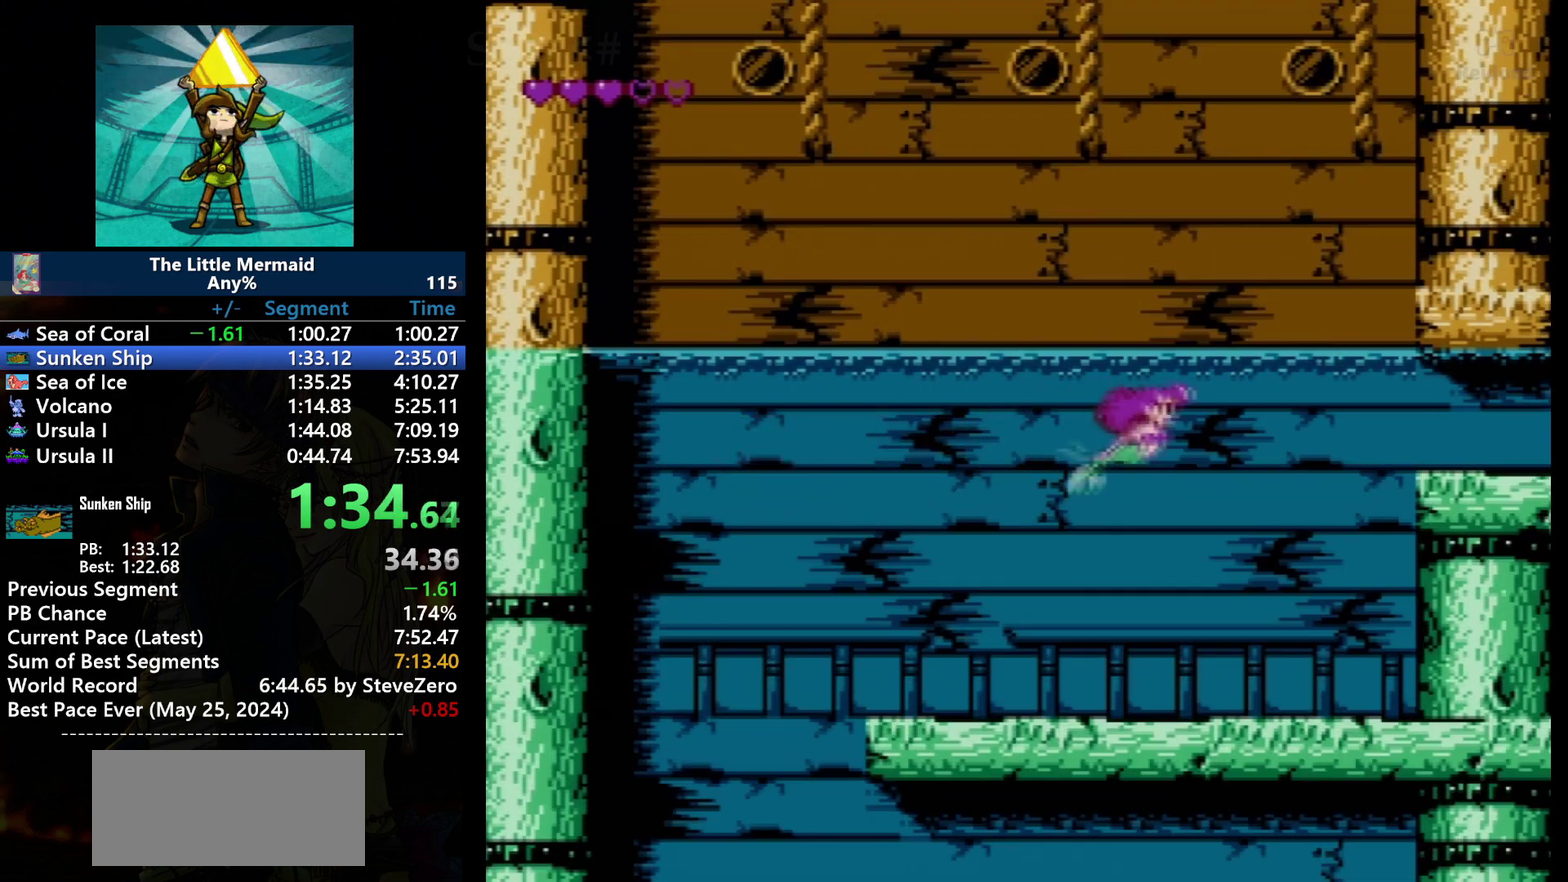
{"buttons": ["B", "DPAD_RIGHT"], "events": []}
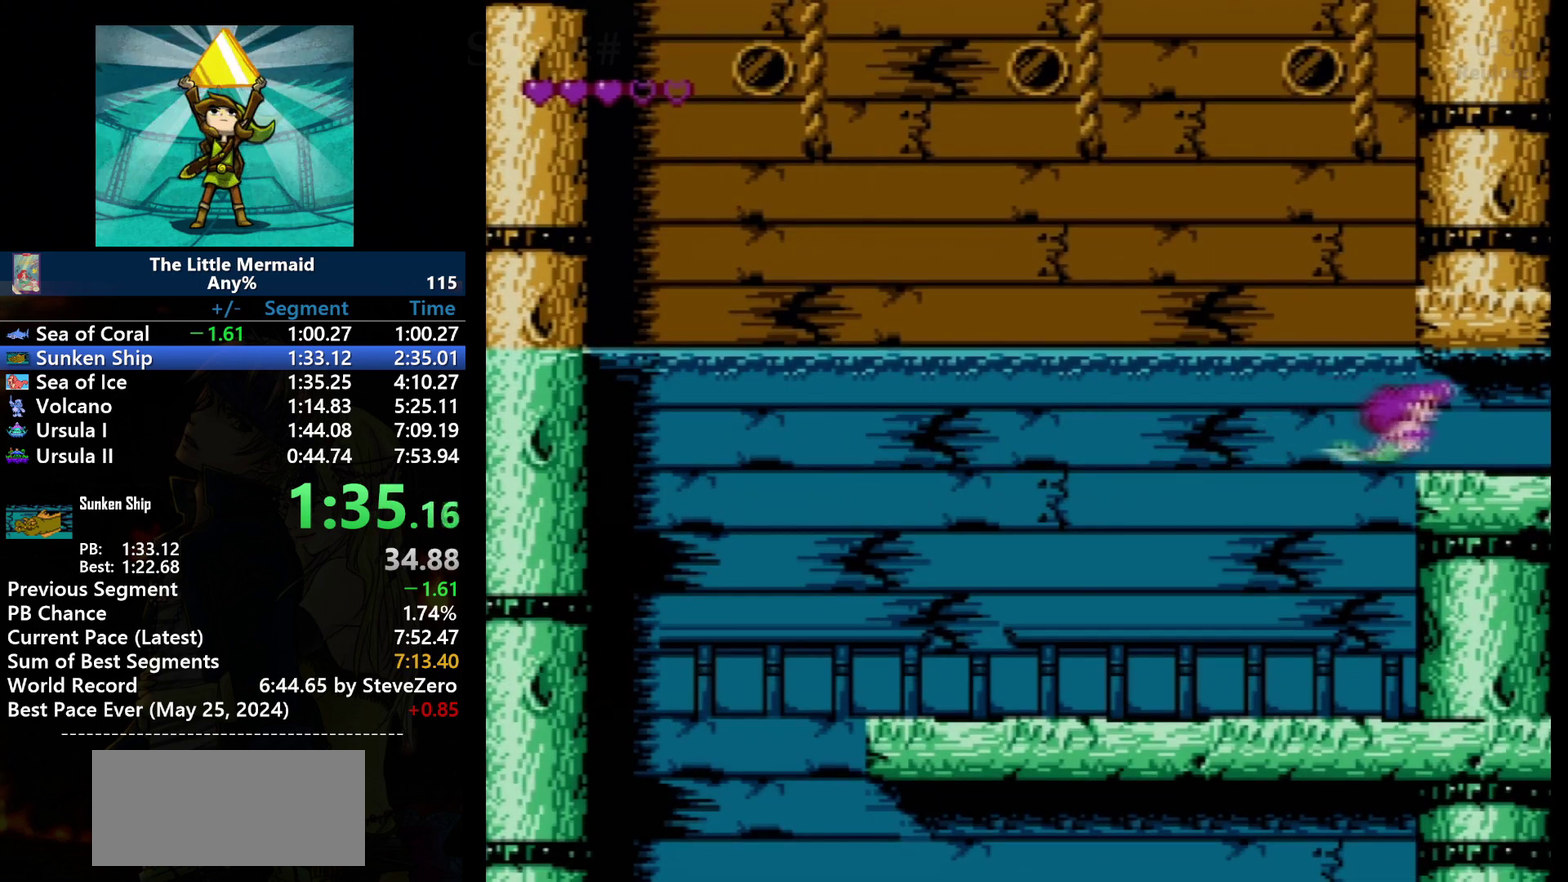
{"buttons": ["B", "DPAD_RIGHT"], "events": []}
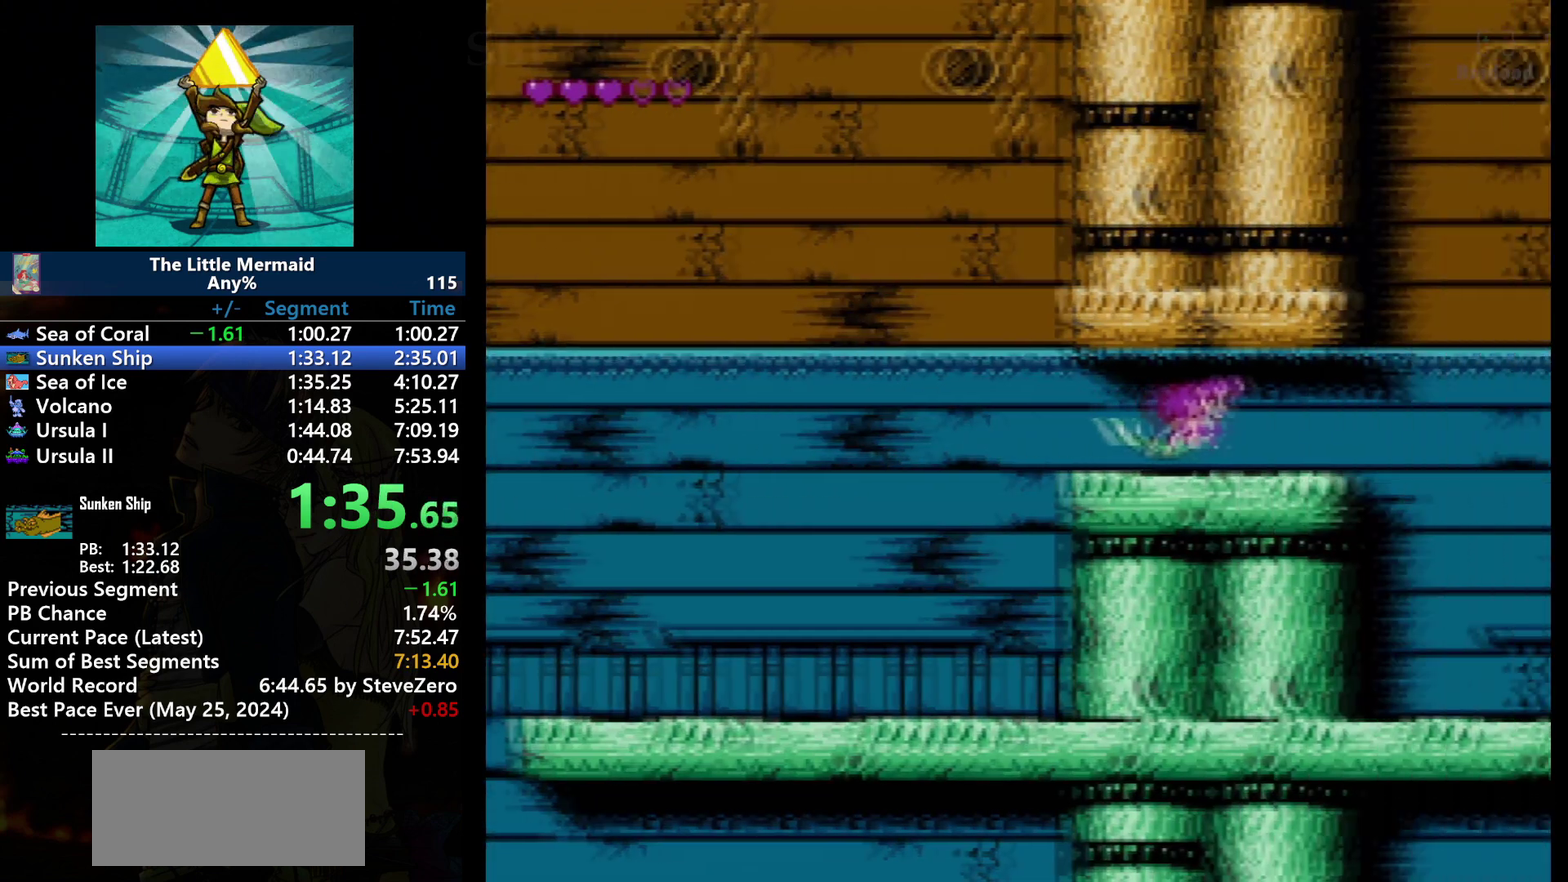
{"buttons": ["B", "DPAD_DOWN", "DPAD_RIGHT"], "events": [[34, "DPAD_RIGHT", "up"], [467, "DPAD_RIGHT", "down"], [501, "DPAD_DOWN", "down"]]}
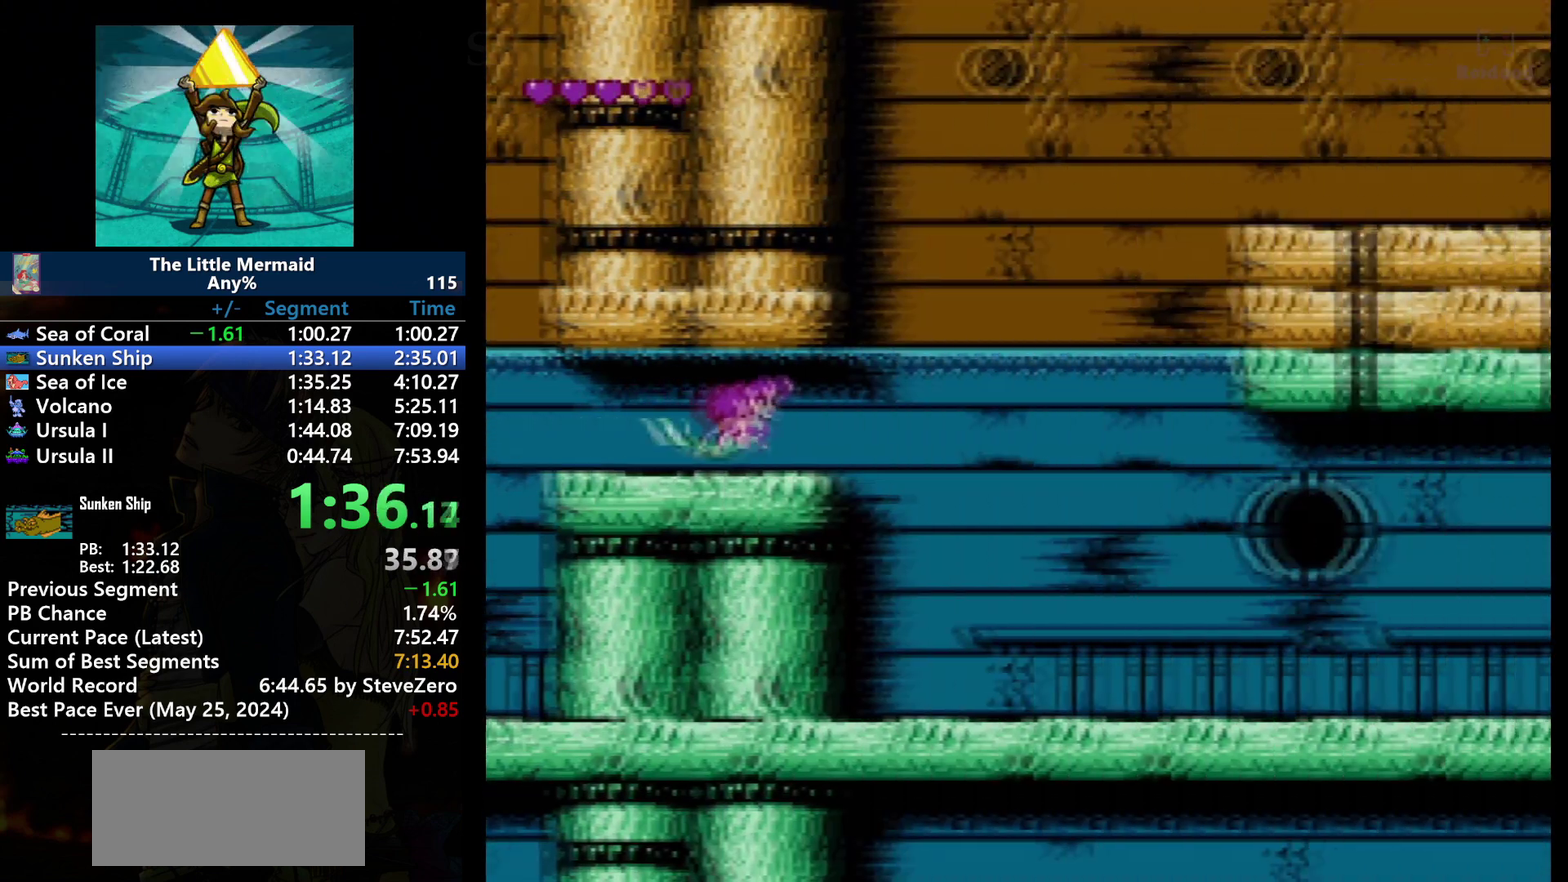
{"buttons": ["B", "DPAD_RIGHT"], "events": [[100, "DPAD_RIGHT", "up"], [267, "DPAD_RIGHT", "down"], [333, "DPAD_DOWN", "up"]]}
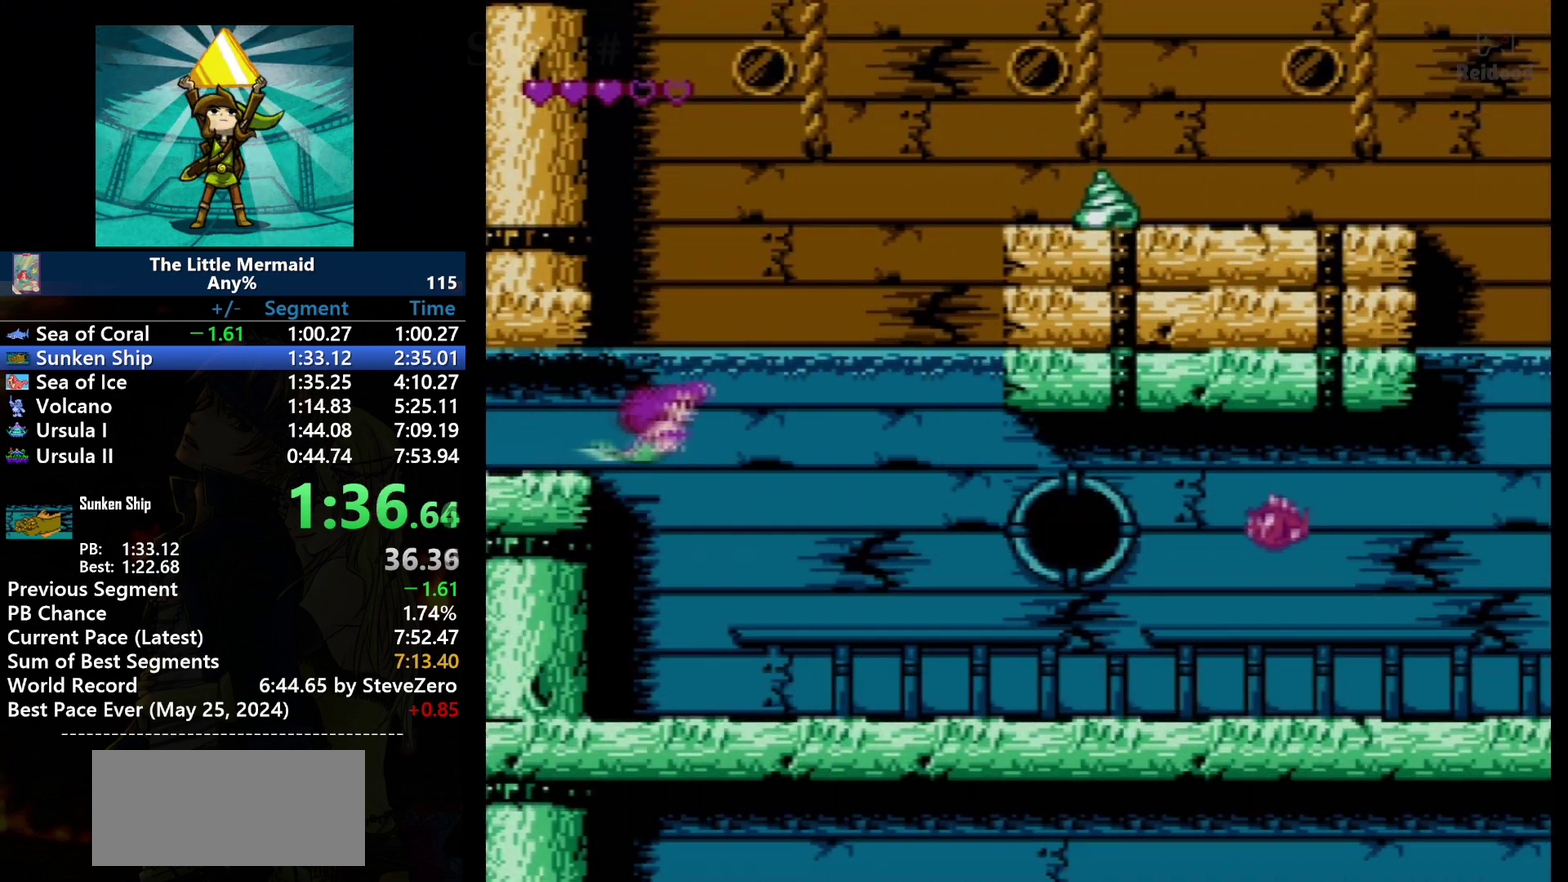
{"buttons": ["B", "DPAD_RIGHT"], "events": []}
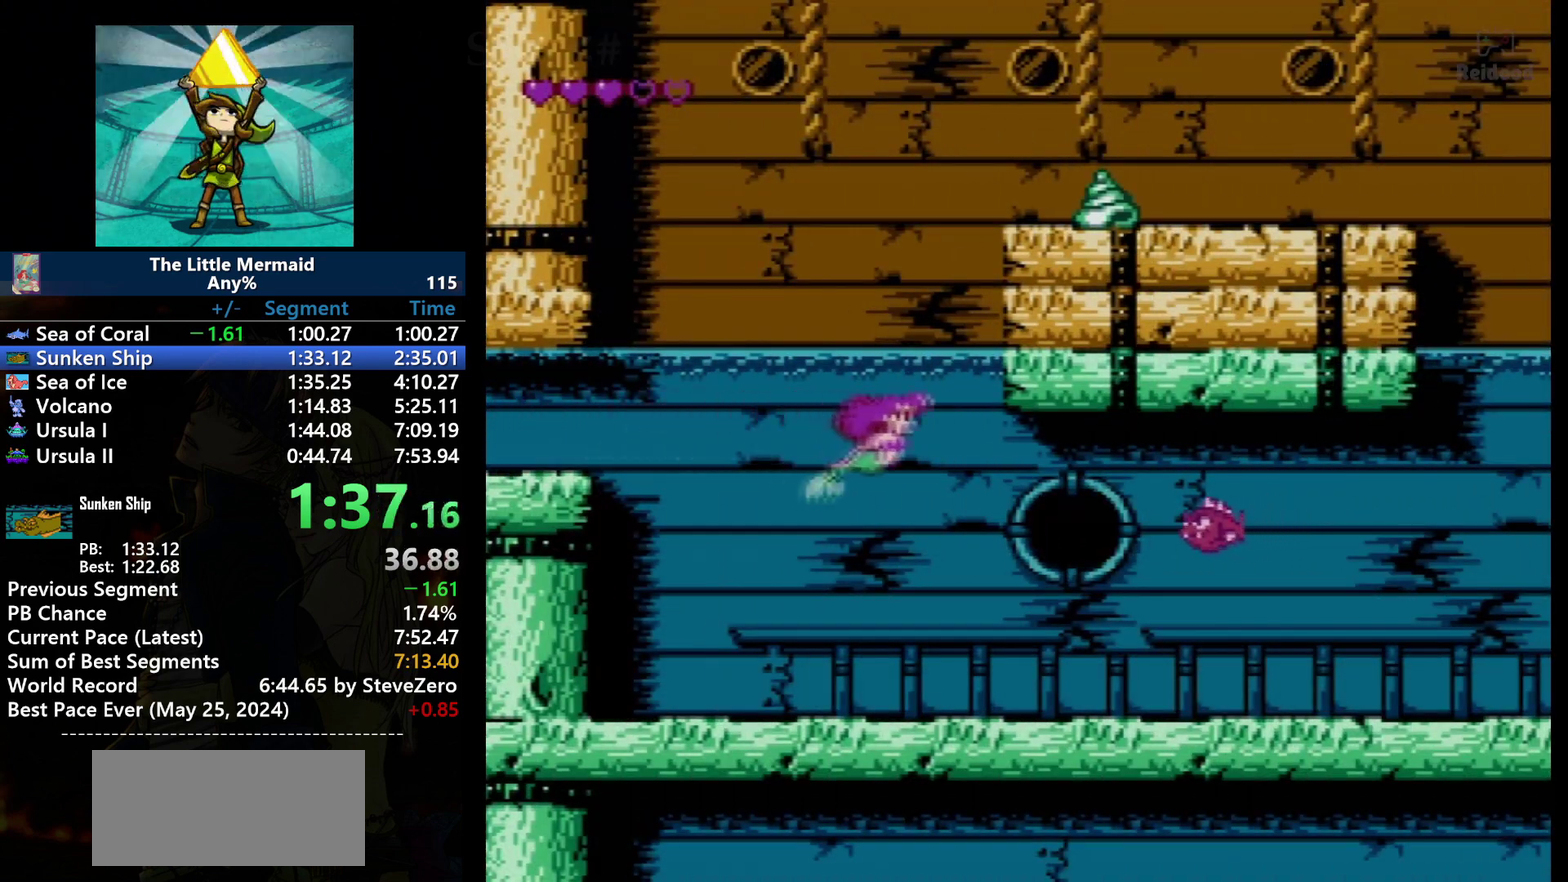
{"buttons": ["B", "DPAD_RIGHT"], "events": []}
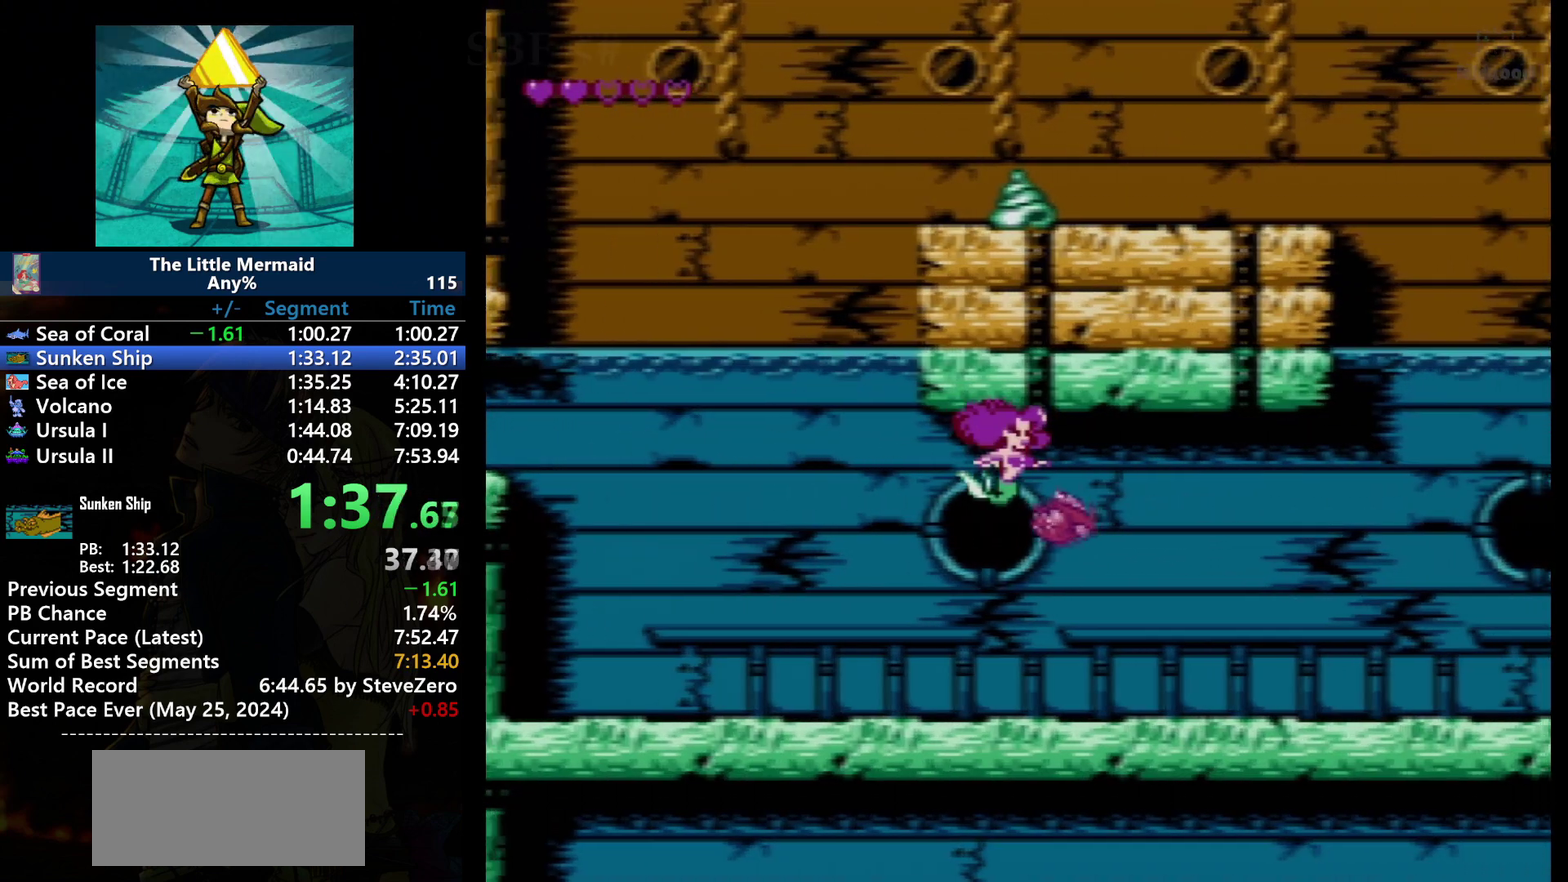
{"buttons": ["B", "DPAD_RIGHT"], "events": []}
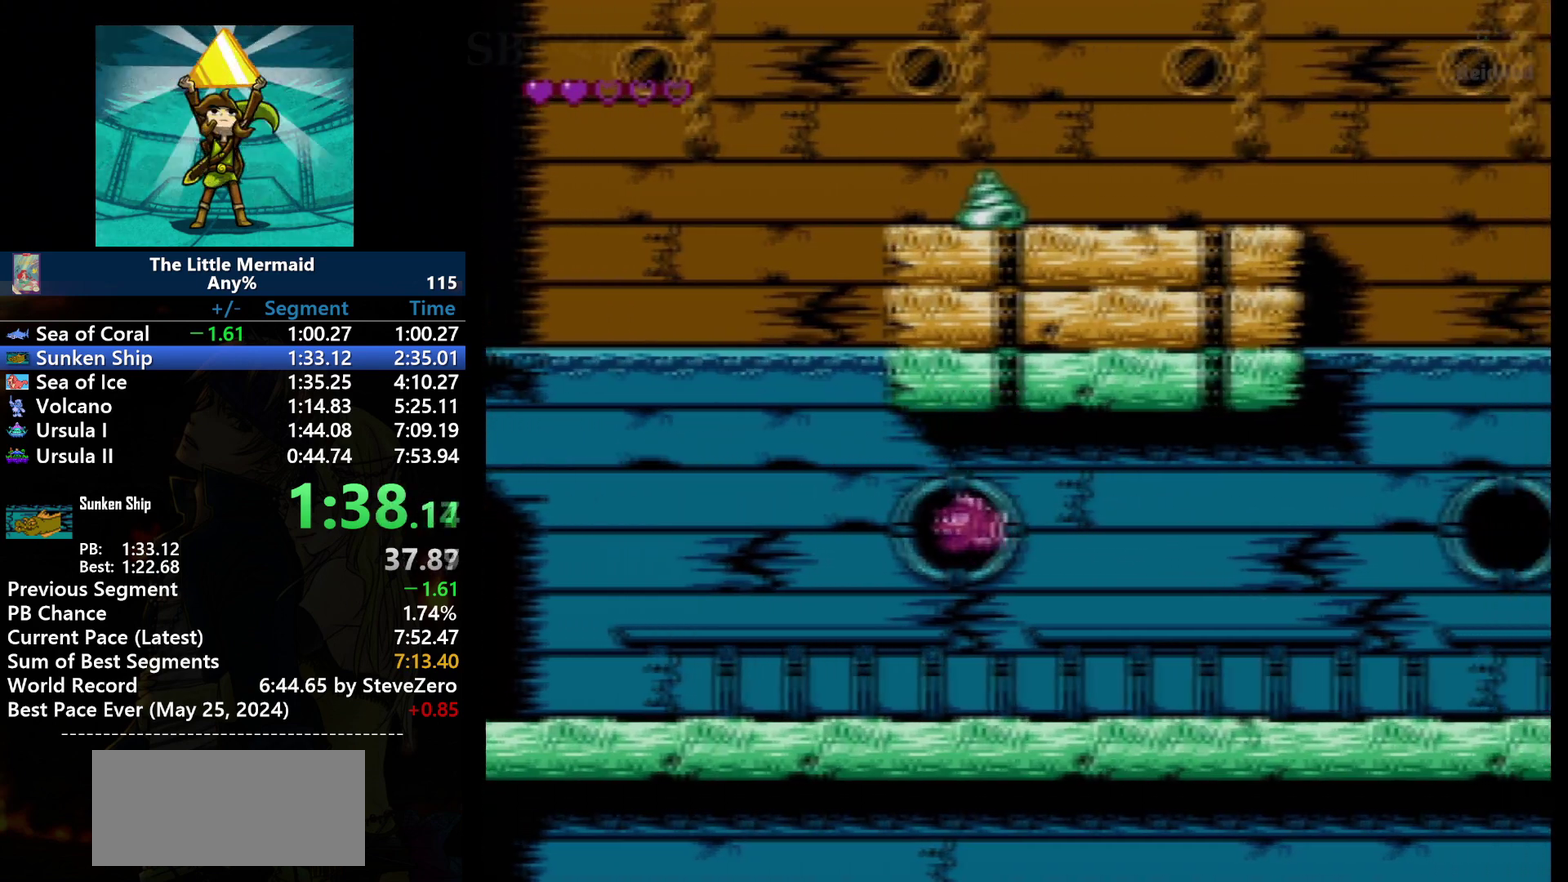
{"buttons": ["B", "DPAD_RIGHT"], "events": []}
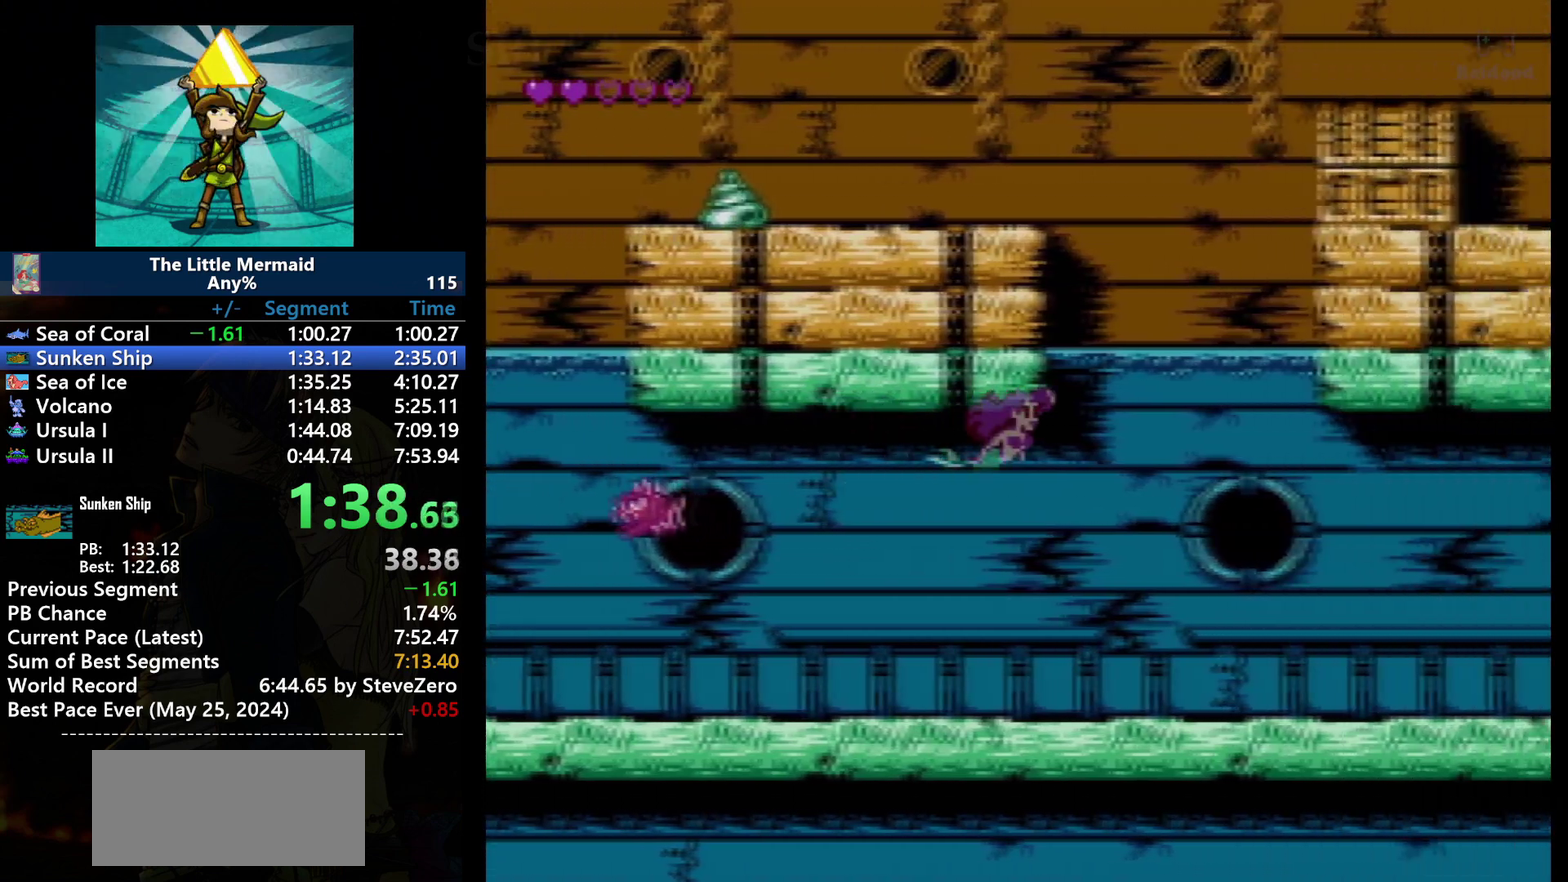
{"buttons": ["B", "DPAD_RIGHT"], "events": []}
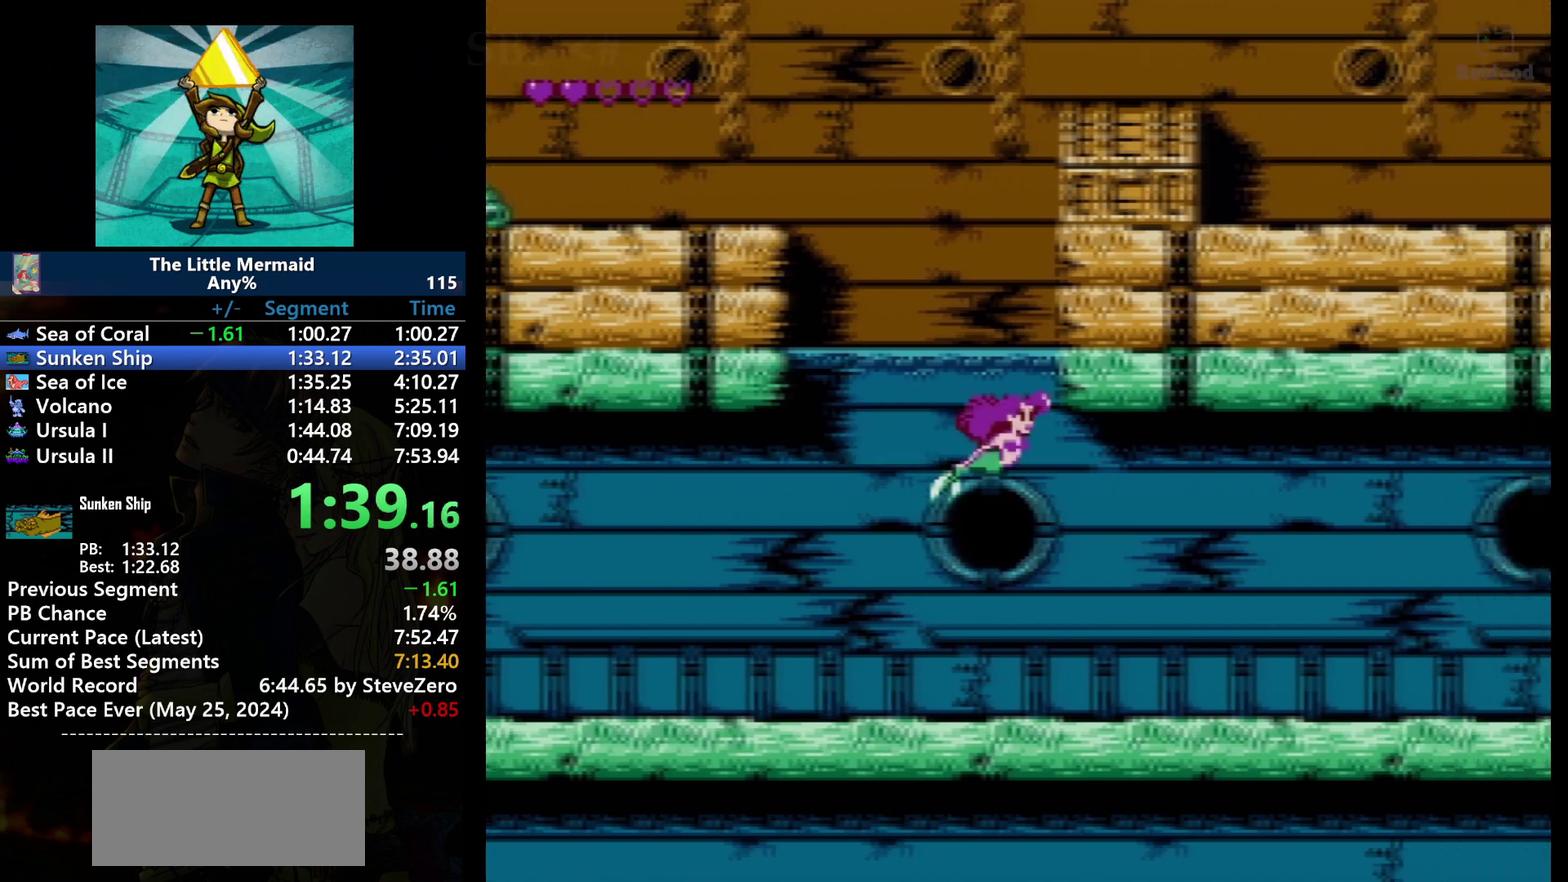
{"buttons": ["B", "DPAD_RIGHT"], "events": []}